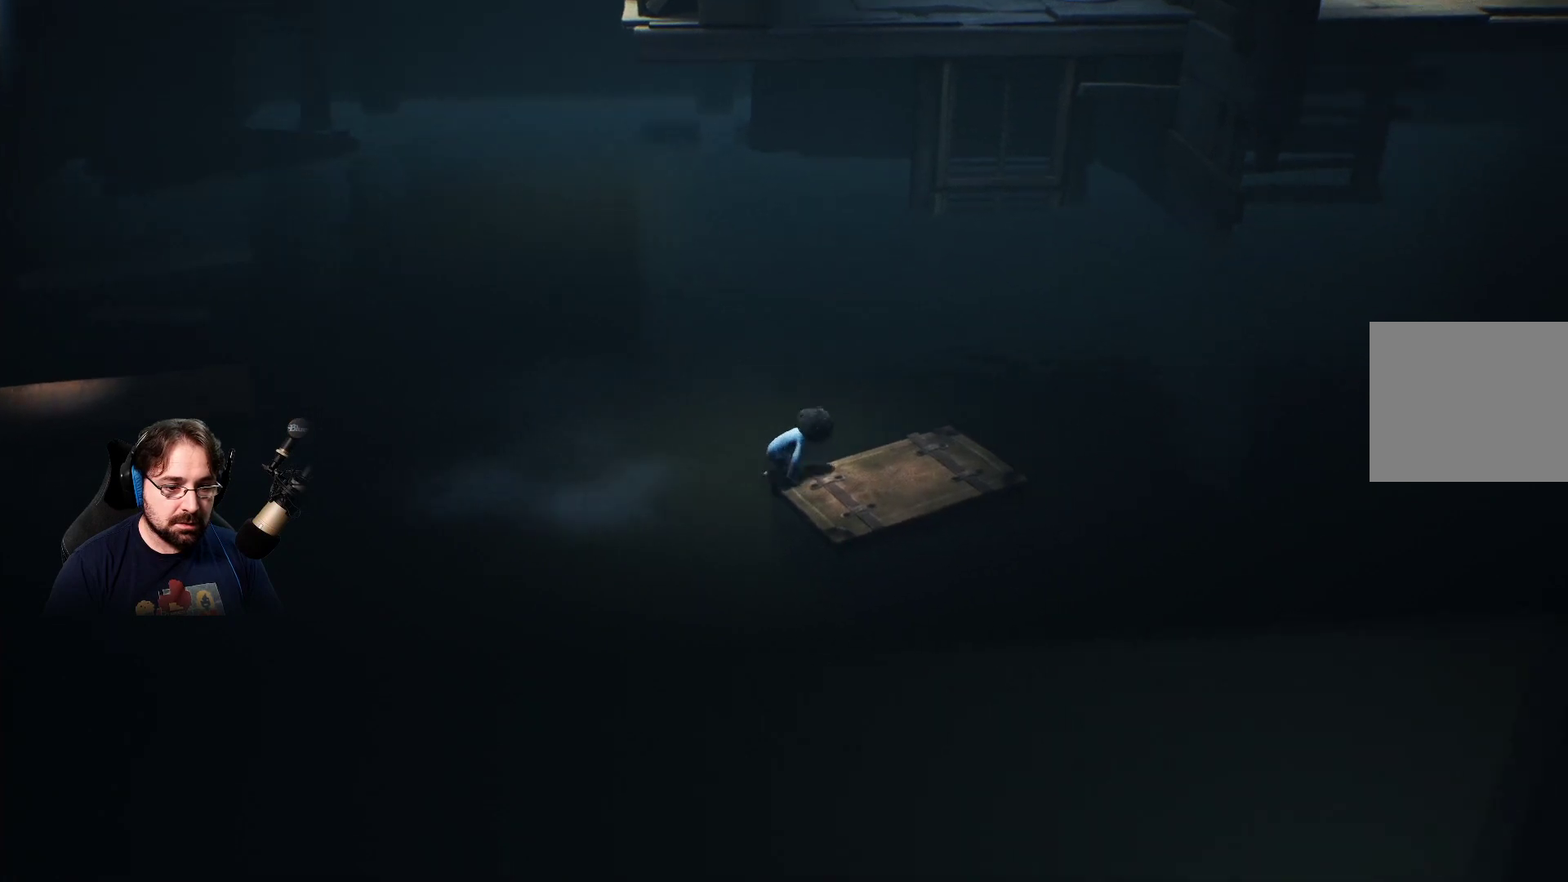
Gameplay with a controller (PlayStation layout); each line is a JSON object with the inputs held at the frame after it. "events" lists button and stick changes between this image and that frame as [ms after this image, input, new state], when the widget could be followed in between.
{"buttons": ["SQUARE"], "left_stick": "right", "right_stick": "center", "events": []}
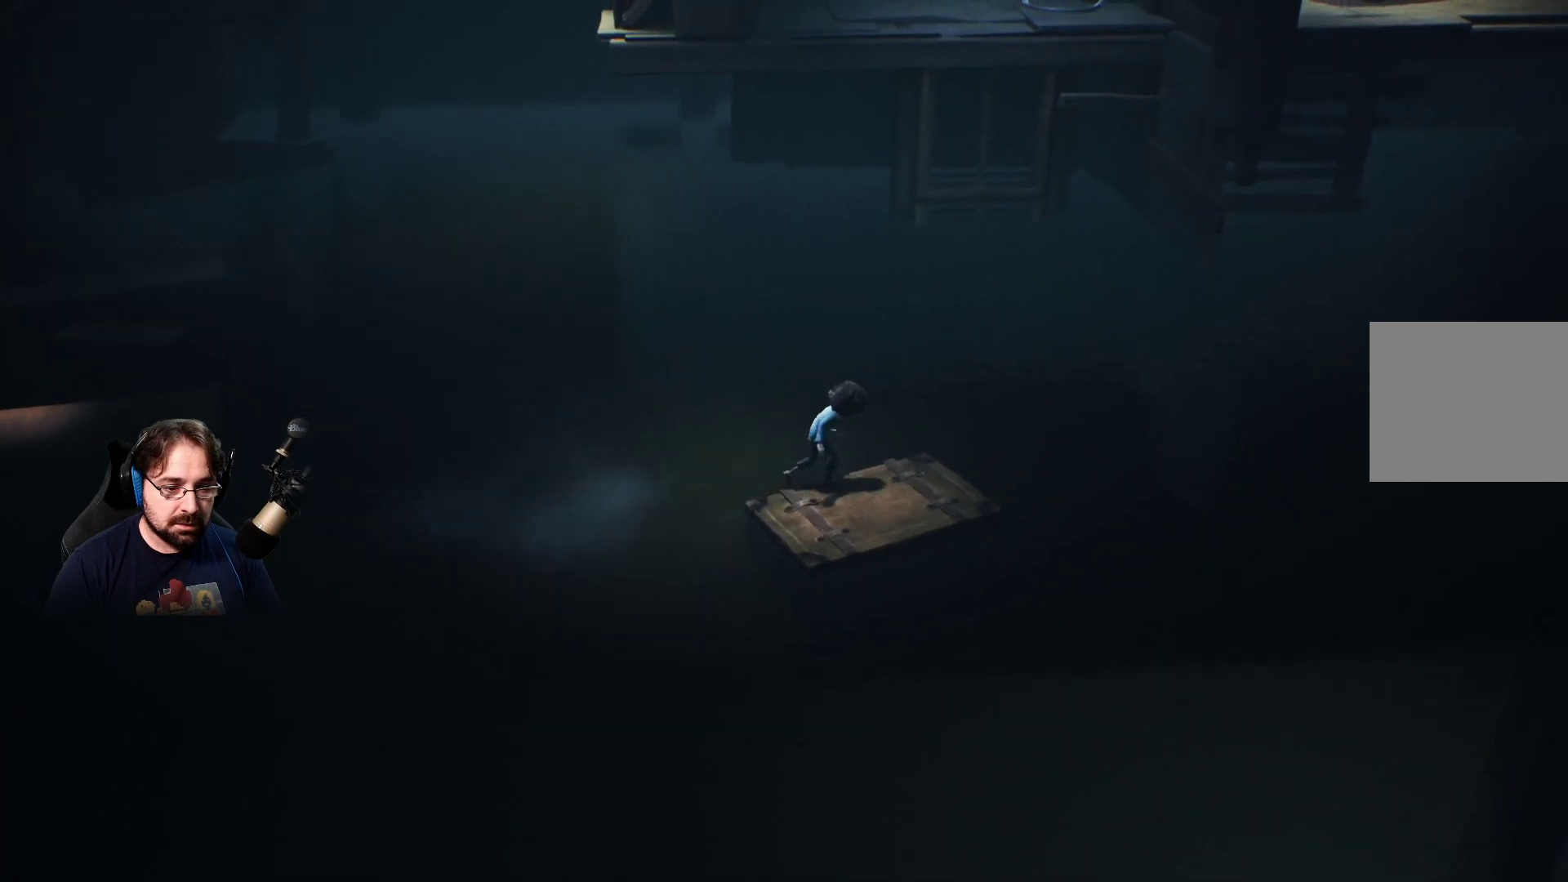
{"buttons": ["SQUARE"], "left_stick": "right", "right_stick": "center", "events": []}
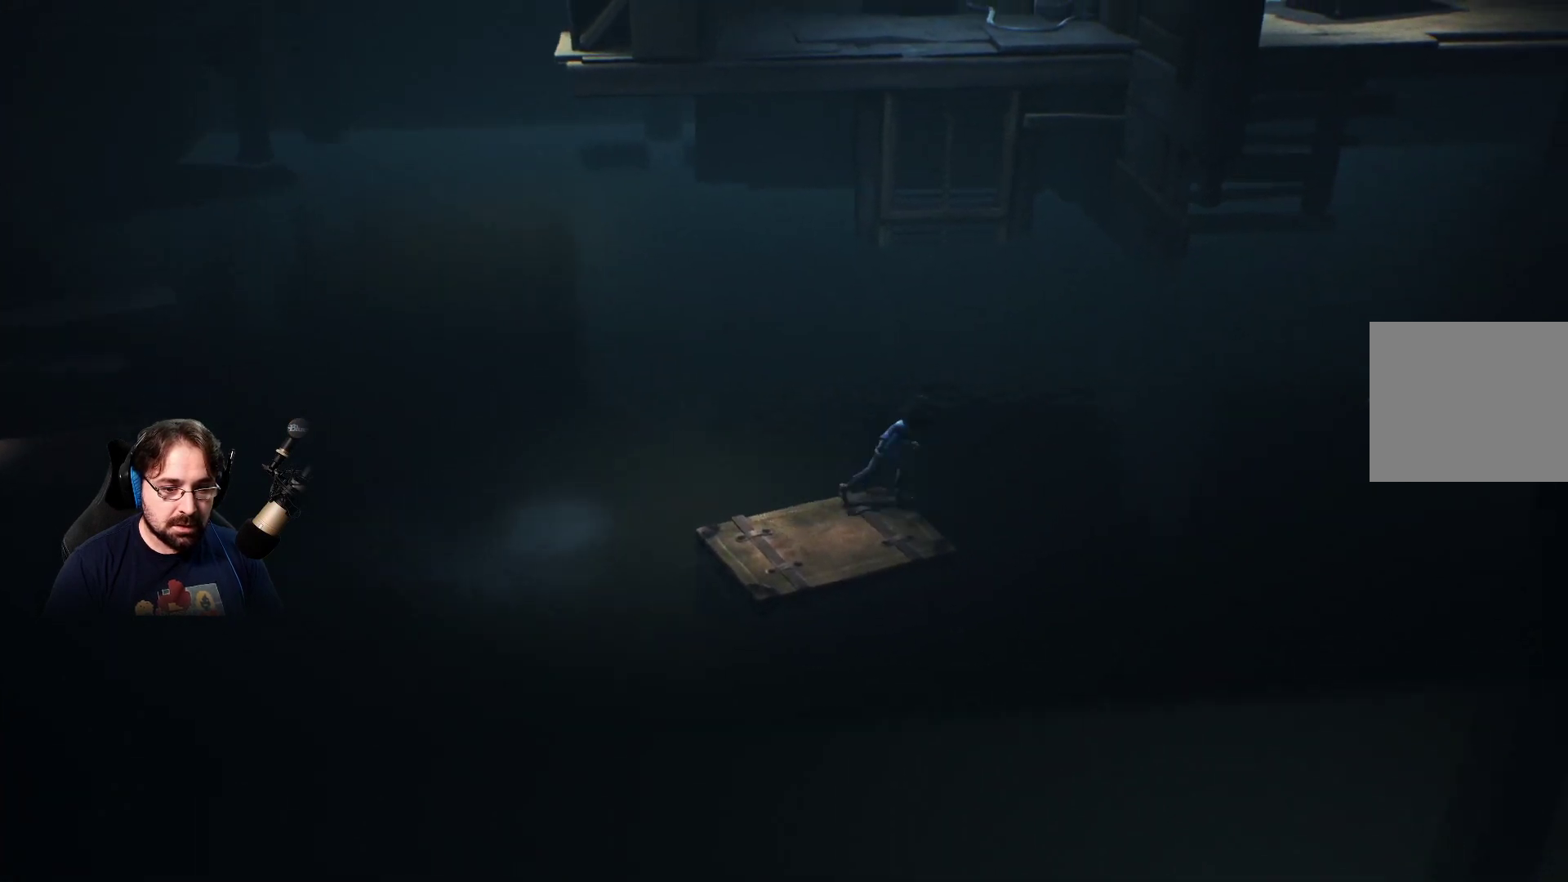
{"buttons": ["CROSS", "SQUARE"], "left_stick": "right", "right_stick": "center", "events": [[33, "CROSS", "down"], [67, "R2", "down"], [200, "R2", "up"]]}
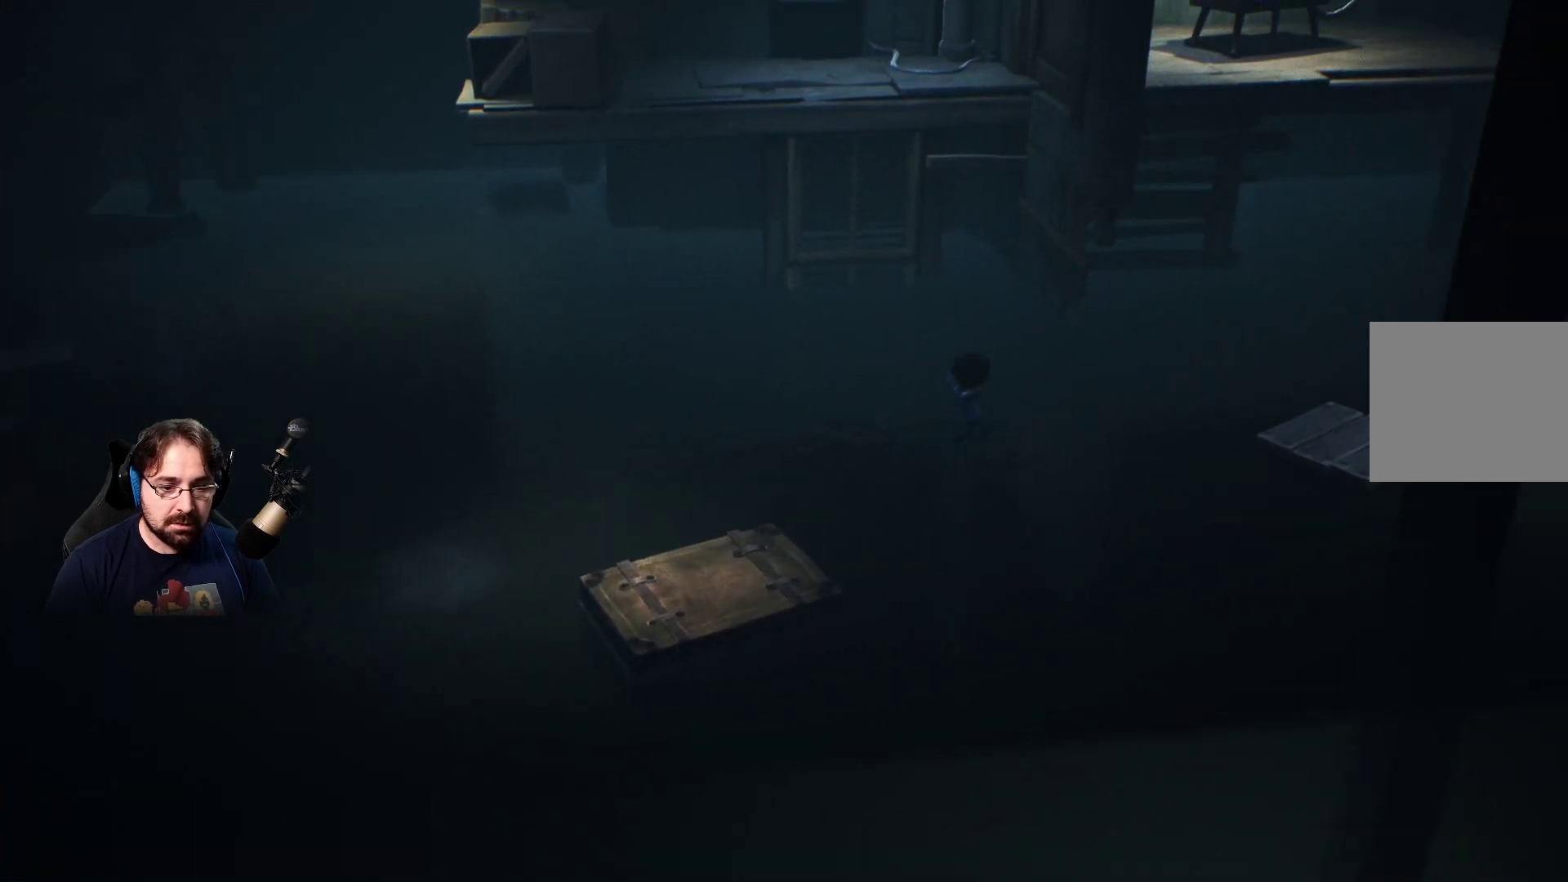
{"buttons": ["SQUARE"], "left_stick": "right", "right_stick": "center", "events": [[400, "CROSS", "up"]]}
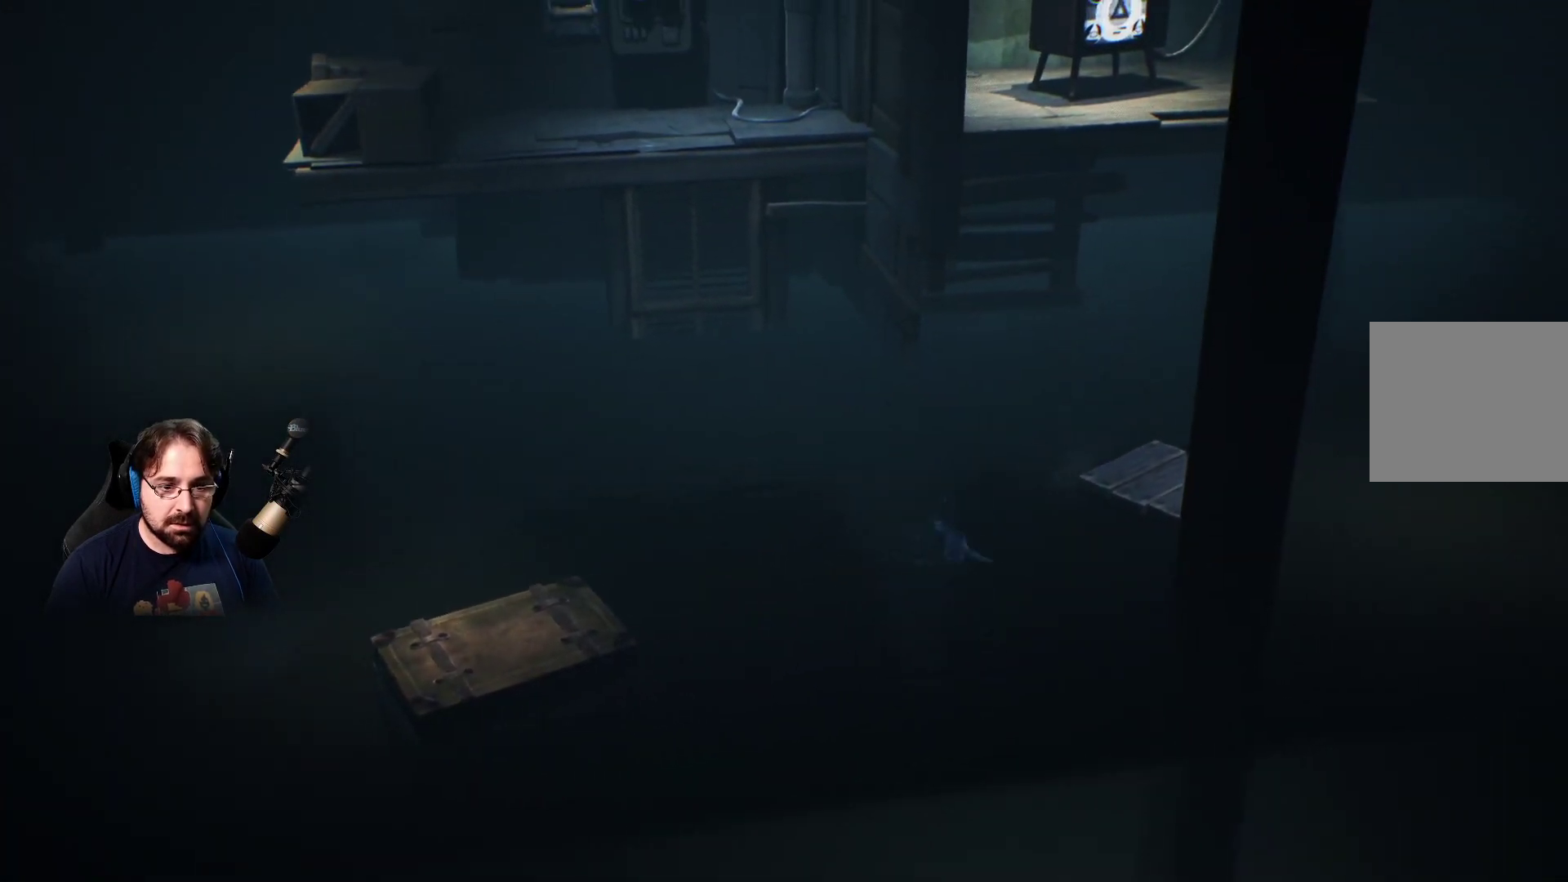
{"buttons": ["SQUARE"], "left_stick": "right", "right_stick": "center", "events": []}
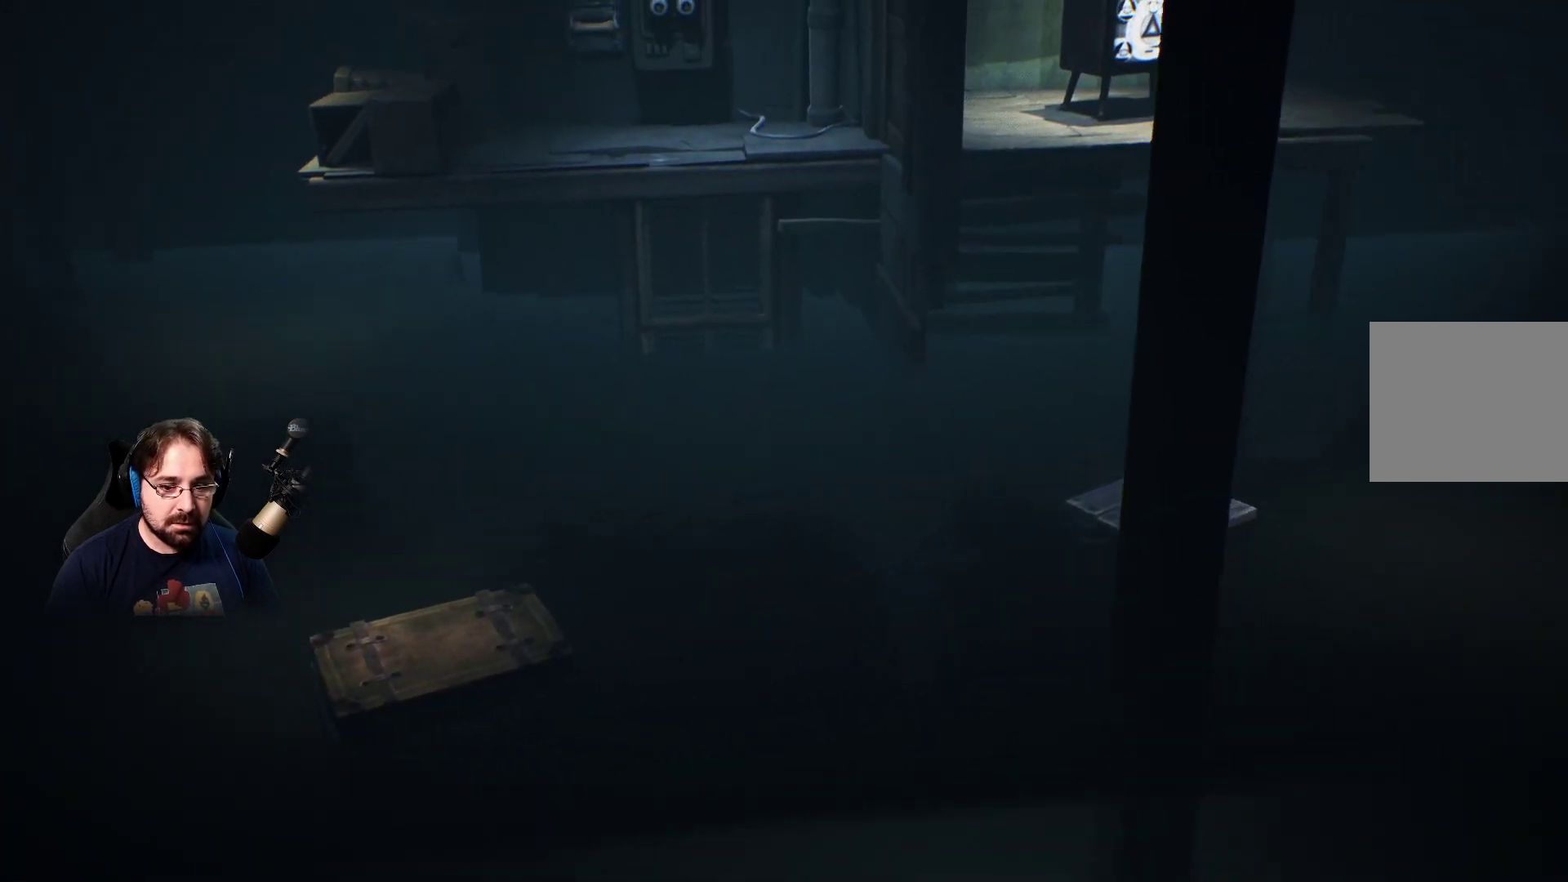
{"buttons": ["SQUARE"], "left_stick": "right", "right_stick": "center", "events": []}
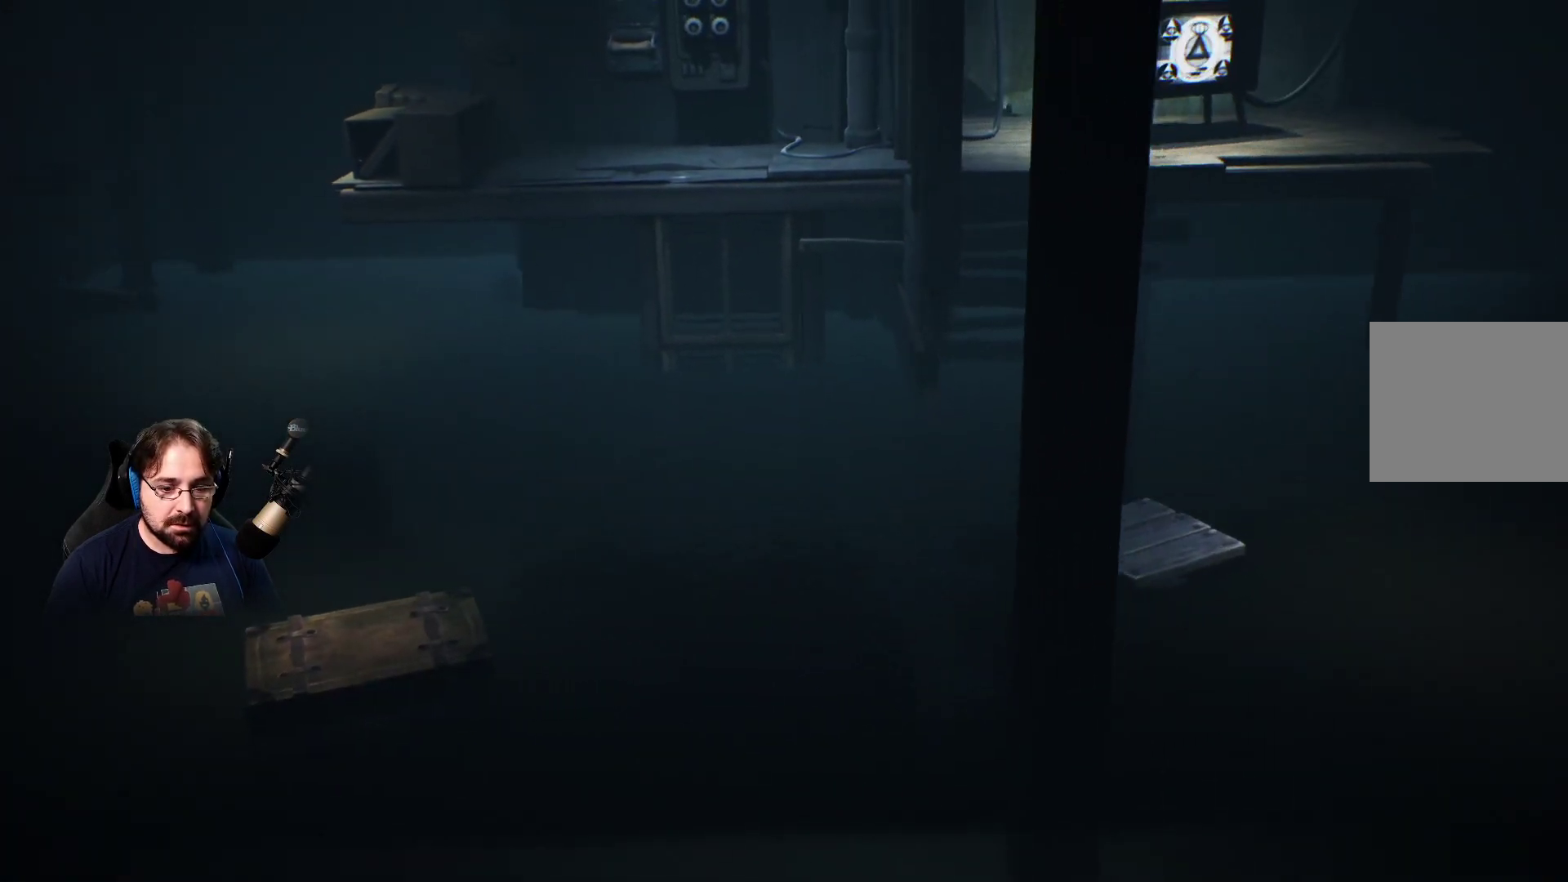
{"buttons": ["SQUARE", "R2"], "left_stick": "right", "right_stick": "center", "events": [[67, "R2", "down"]]}
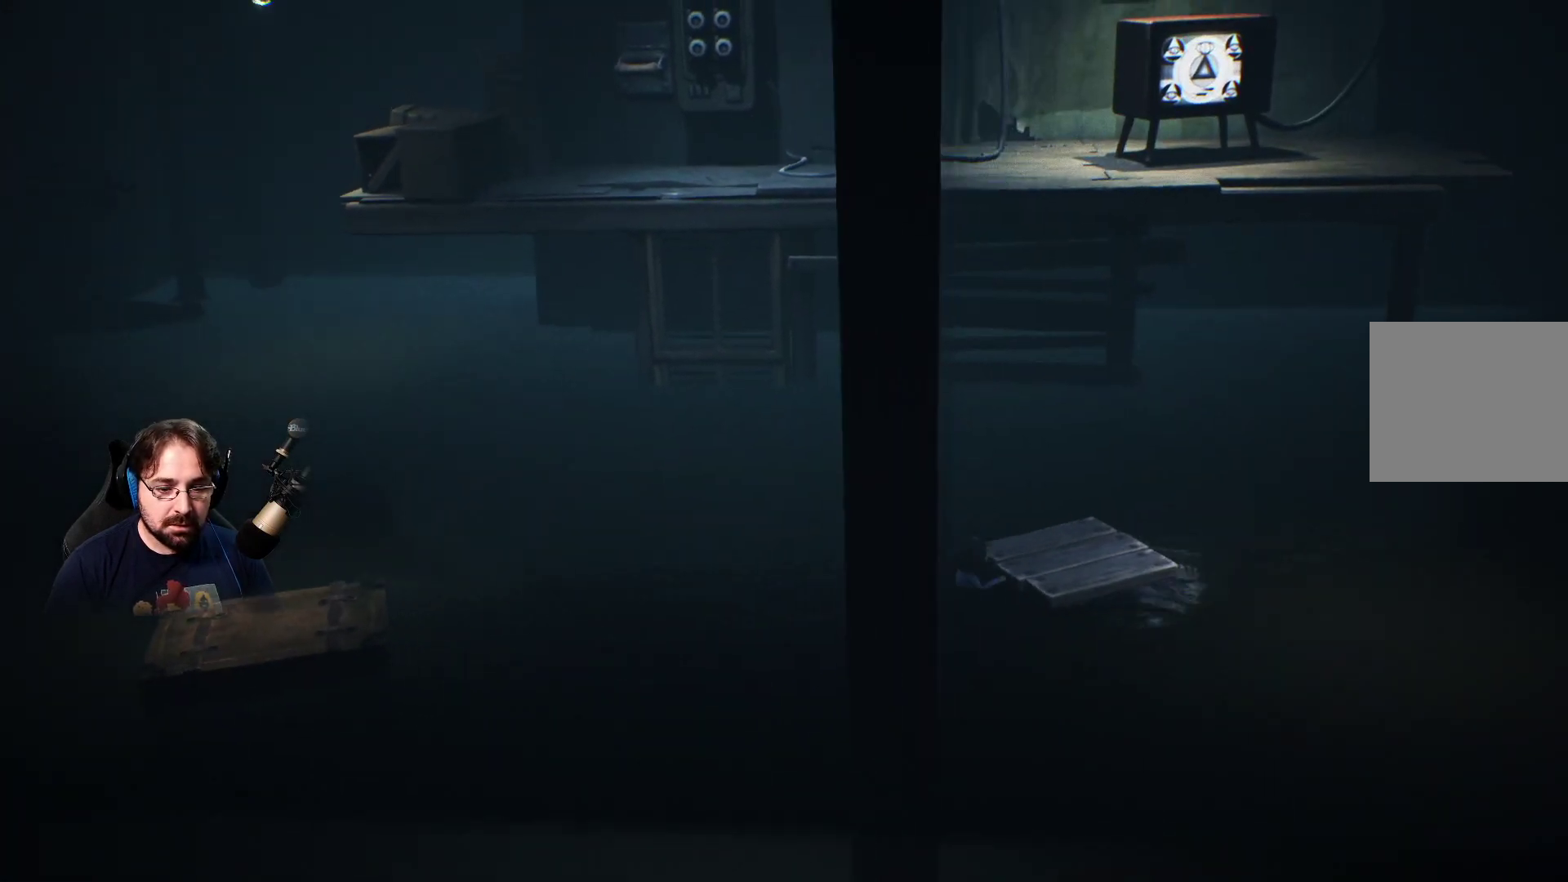
{"buttons": ["SQUARE", "R2"], "left_stick": "right", "right_stick": "center", "events": []}
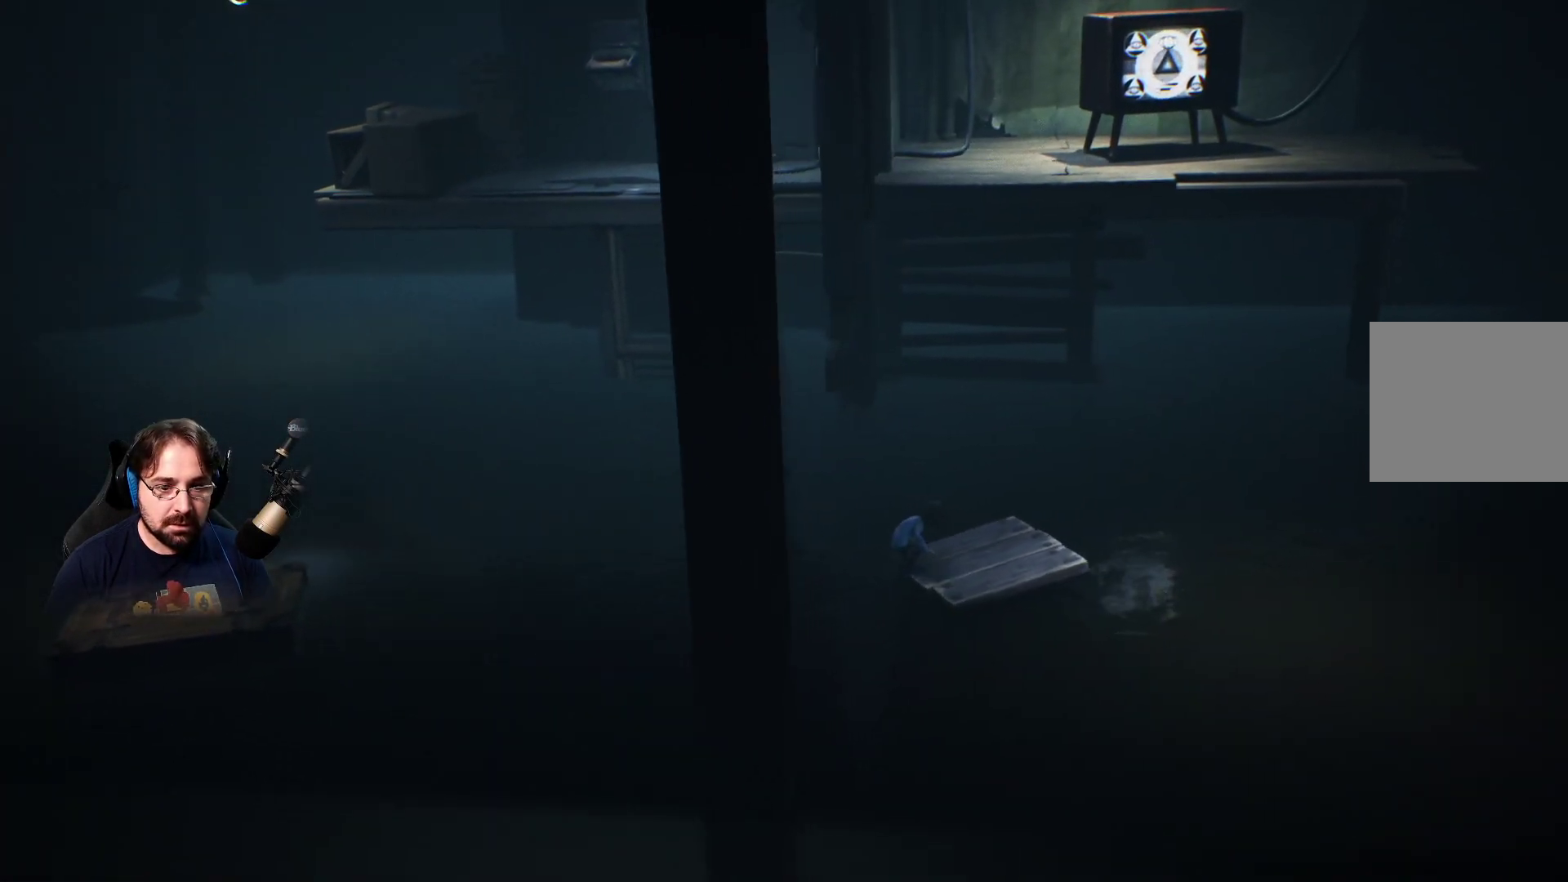
{"buttons": ["SQUARE"], "left_stick": "up-right", "right_stick": "center", "events": [[67, "R2", "up"], [500, "left_stick", "up-right"]]}
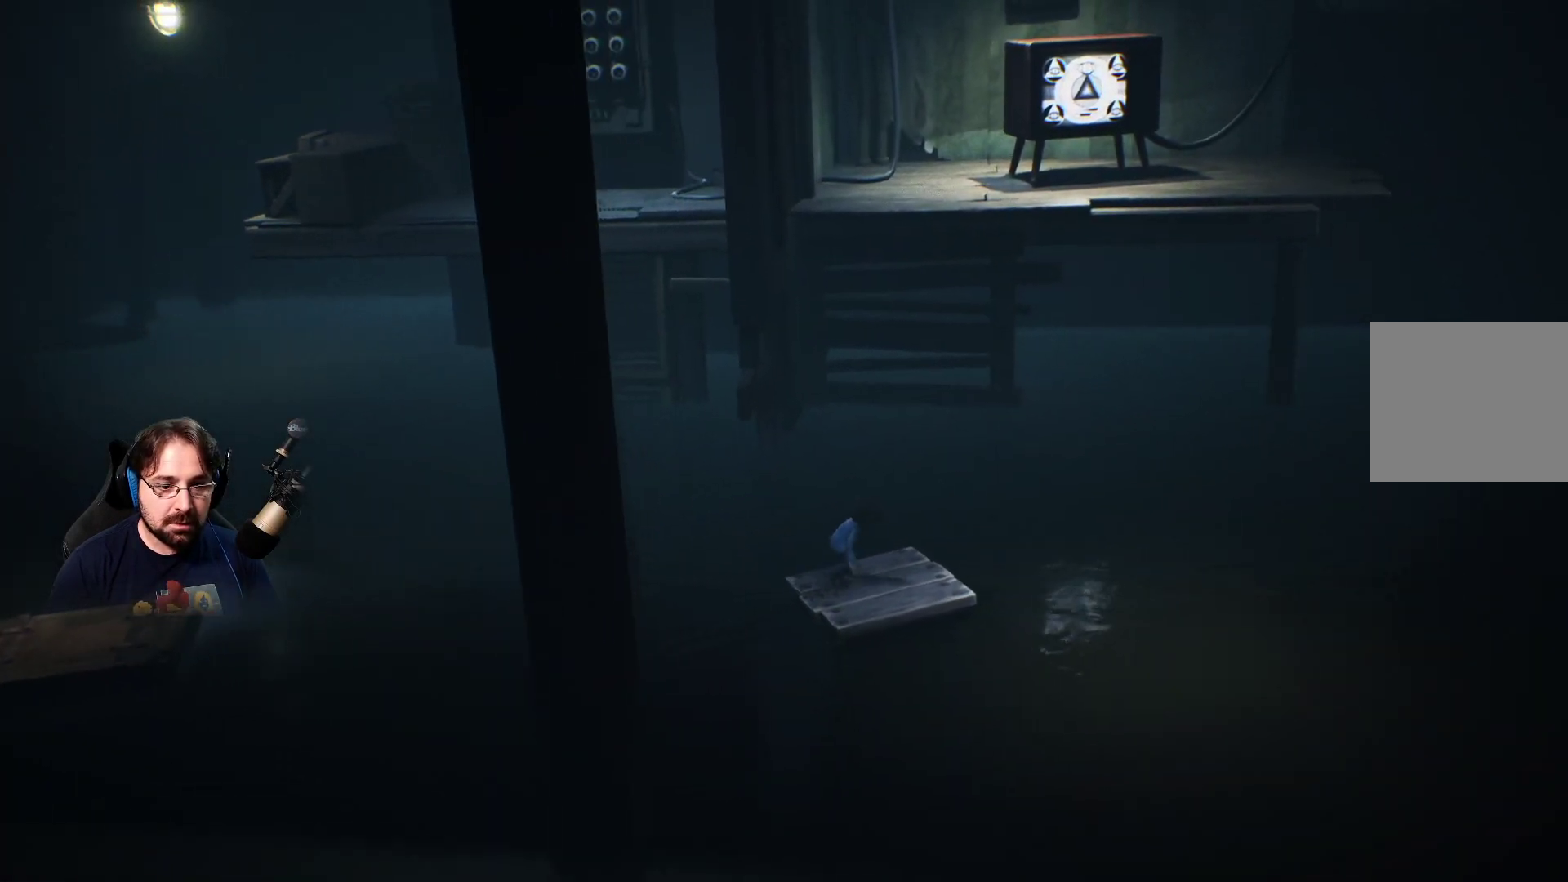
{"buttons": ["CROSS", "SQUARE", "R2"], "left_stick": "up", "right_stick": "center", "events": [[333, "left_stick", "up"], [433, "CROSS", "down"], [467, "R2", "down"]]}
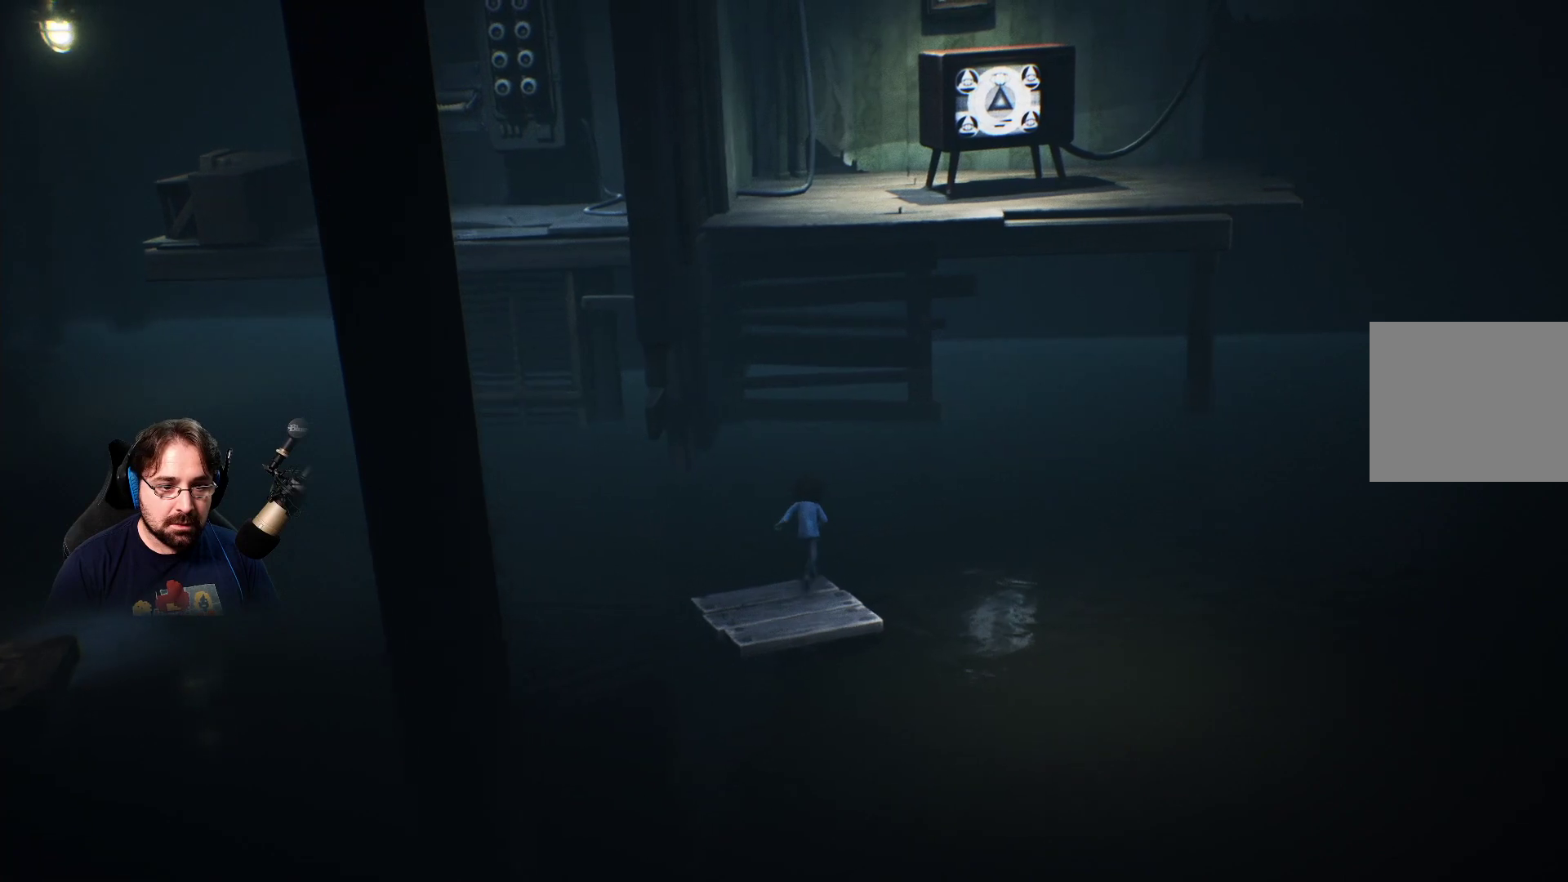
{"buttons": ["SQUARE", "R2"], "left_stick": "up", "right_stick": "center", "events": [[100, "CROSS", "up"]]}
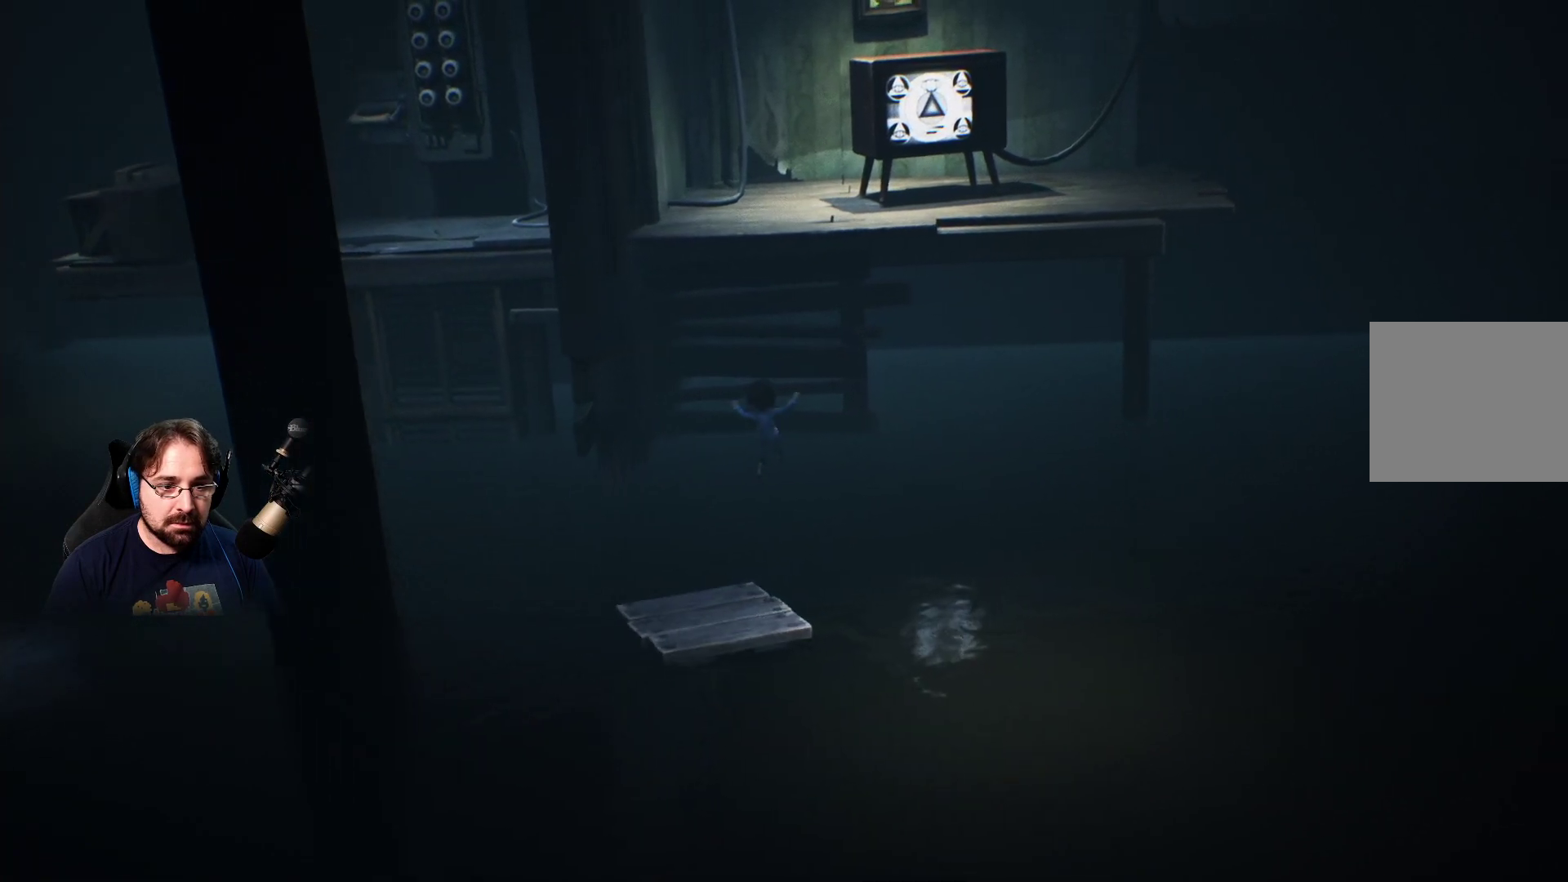
{"buttons": ["R2"], "left_stick": "up", "right_stick": "center", "events": [[200, "SQUARE", "up"]]}
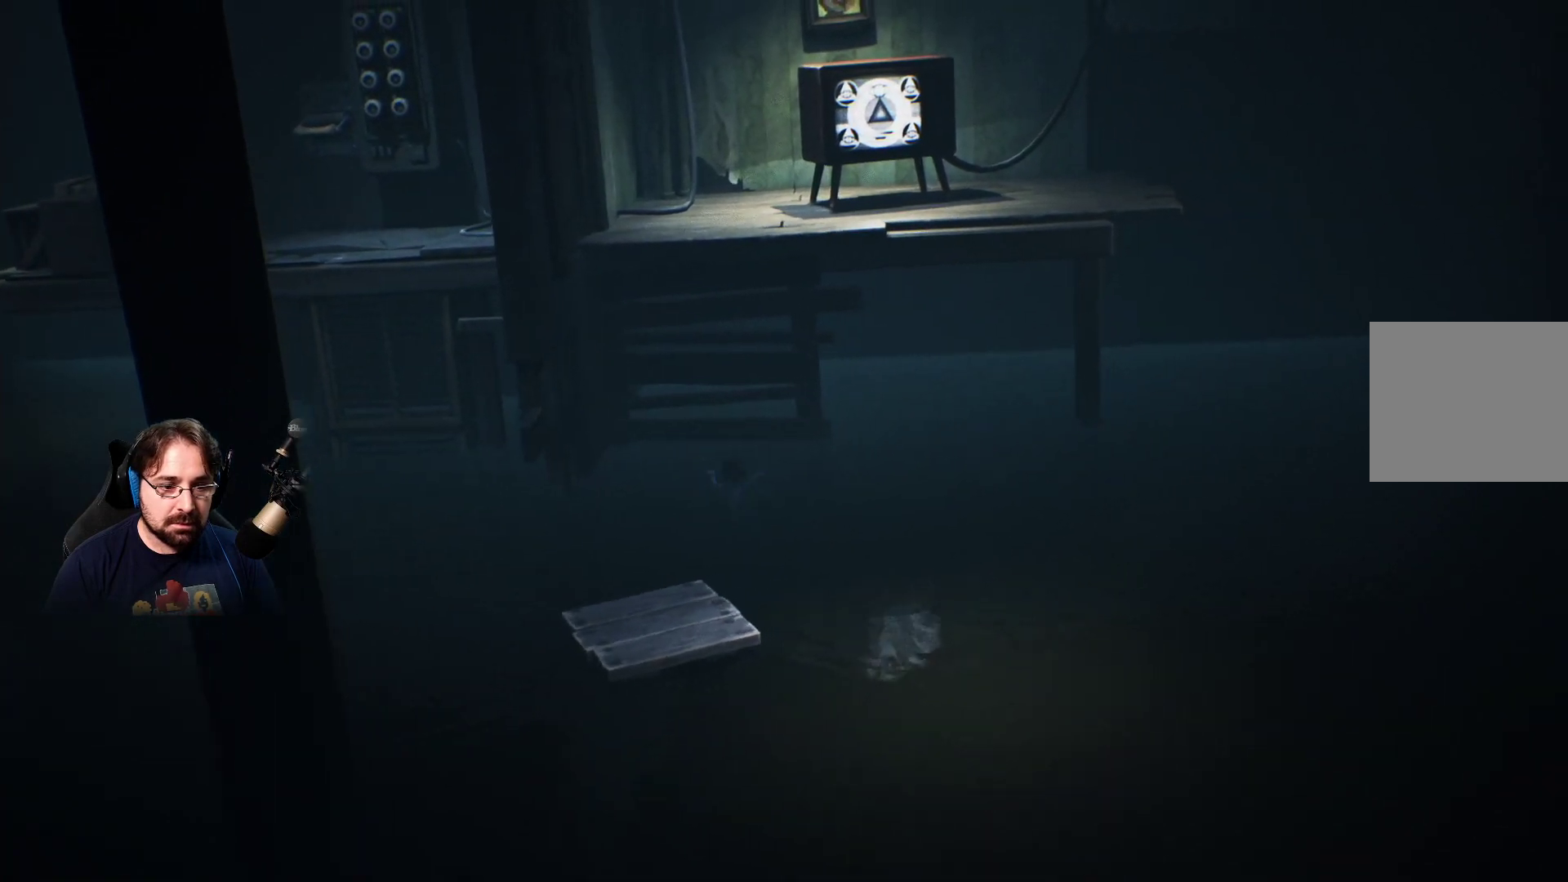
{"buttons": ["R2"], "left_stick": "up", "right_stick": "center", "events": []}
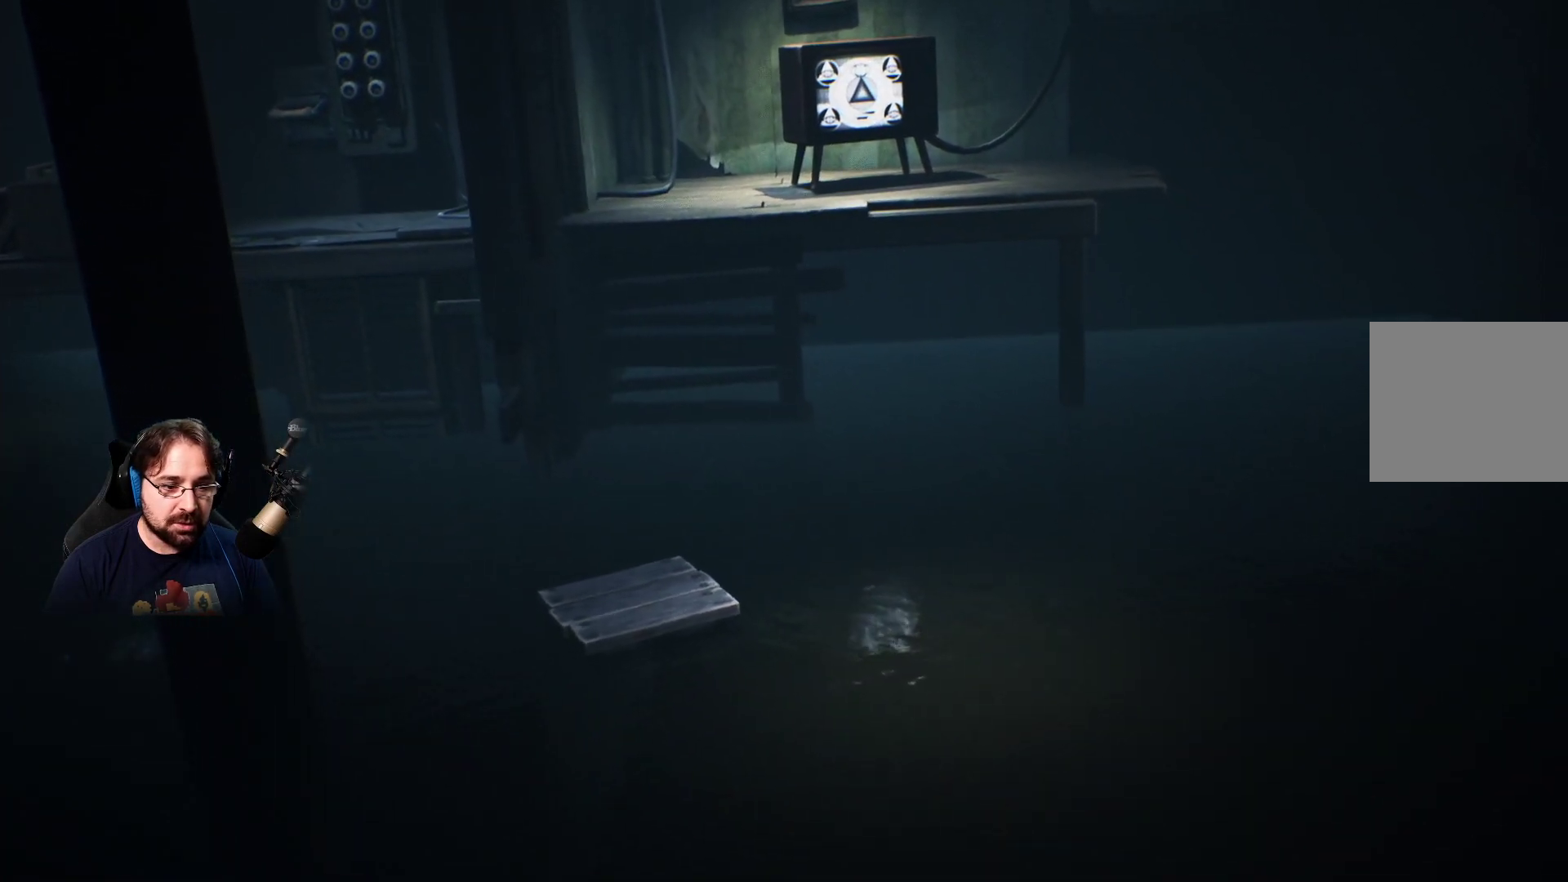
{"buttons": ["R2"], "left_stick": "up", "right_stick": "center", "events": []}
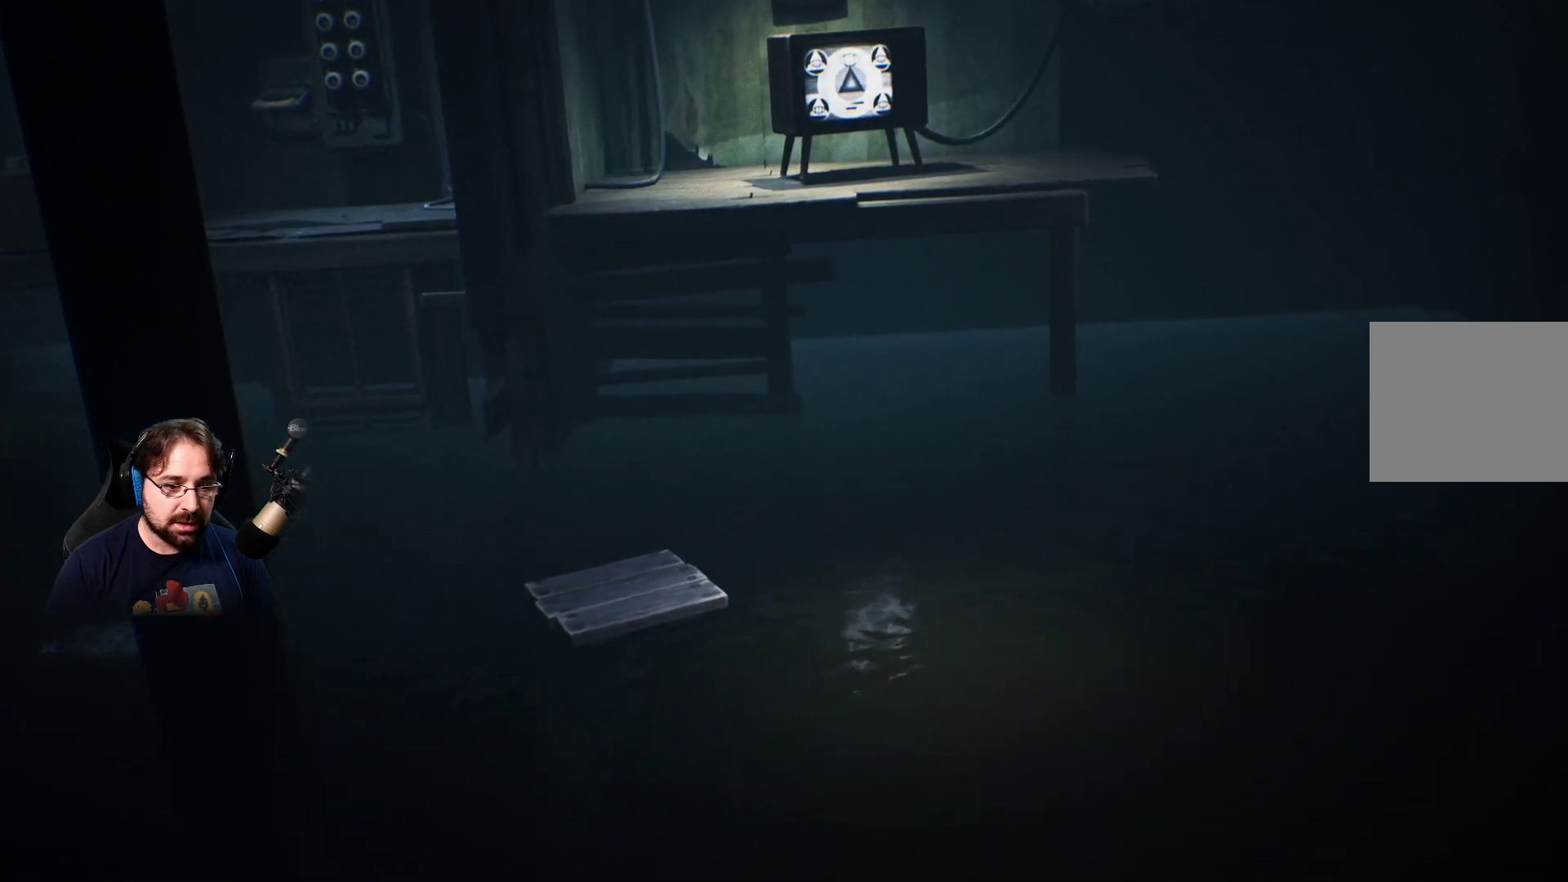
{"buttons": ["R2"], "left_stick": "up", "right_stick": "center", "events": []}
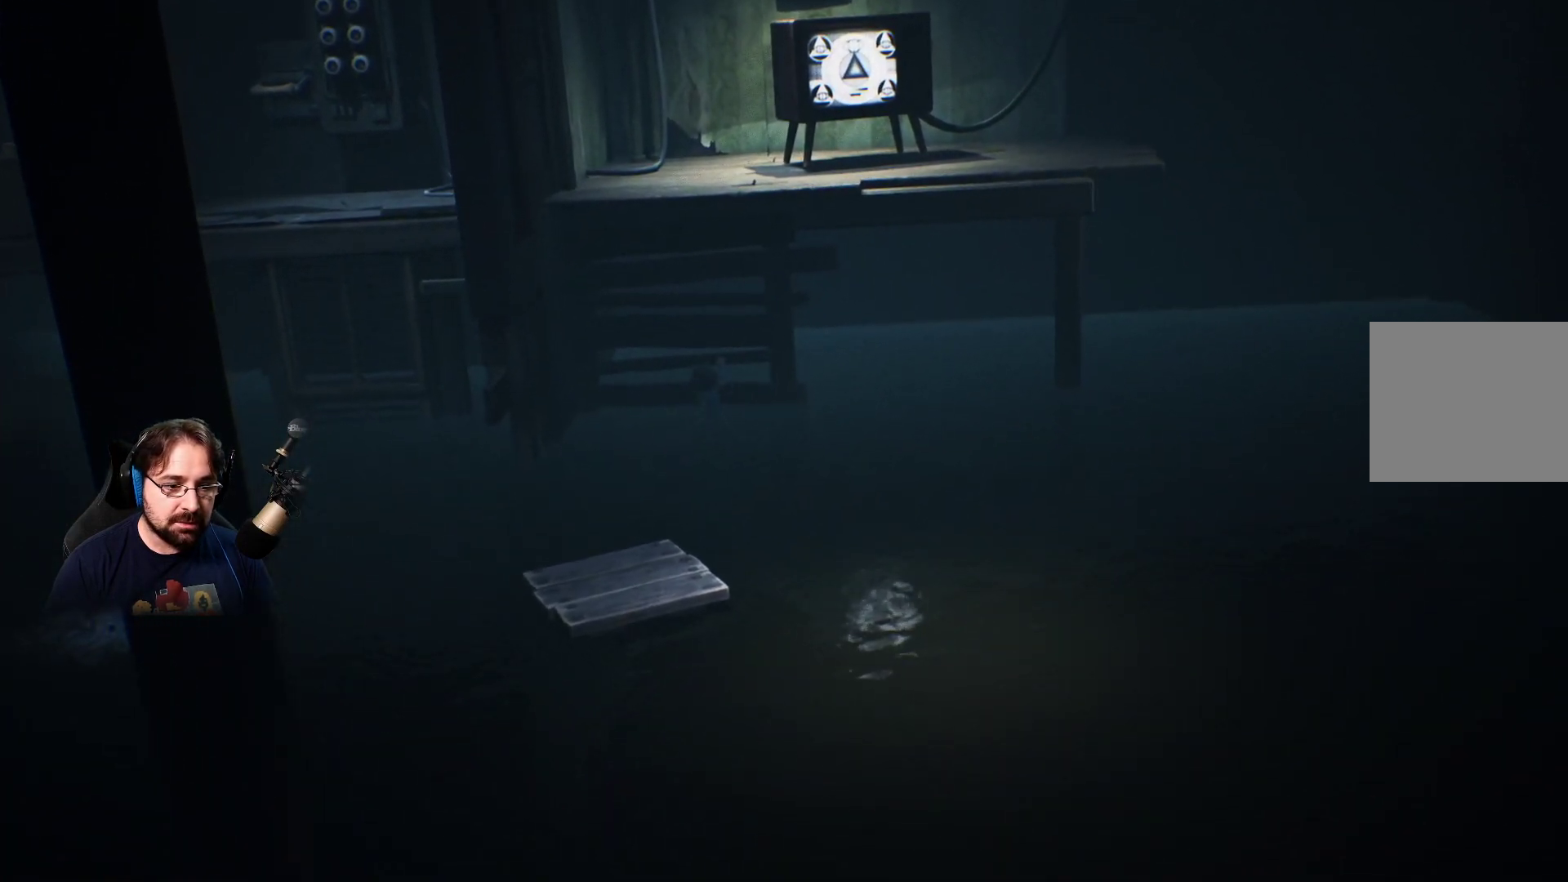
{"buttons": ["R2"], "left_stick": "up", "right_stick": "center", "events": []}
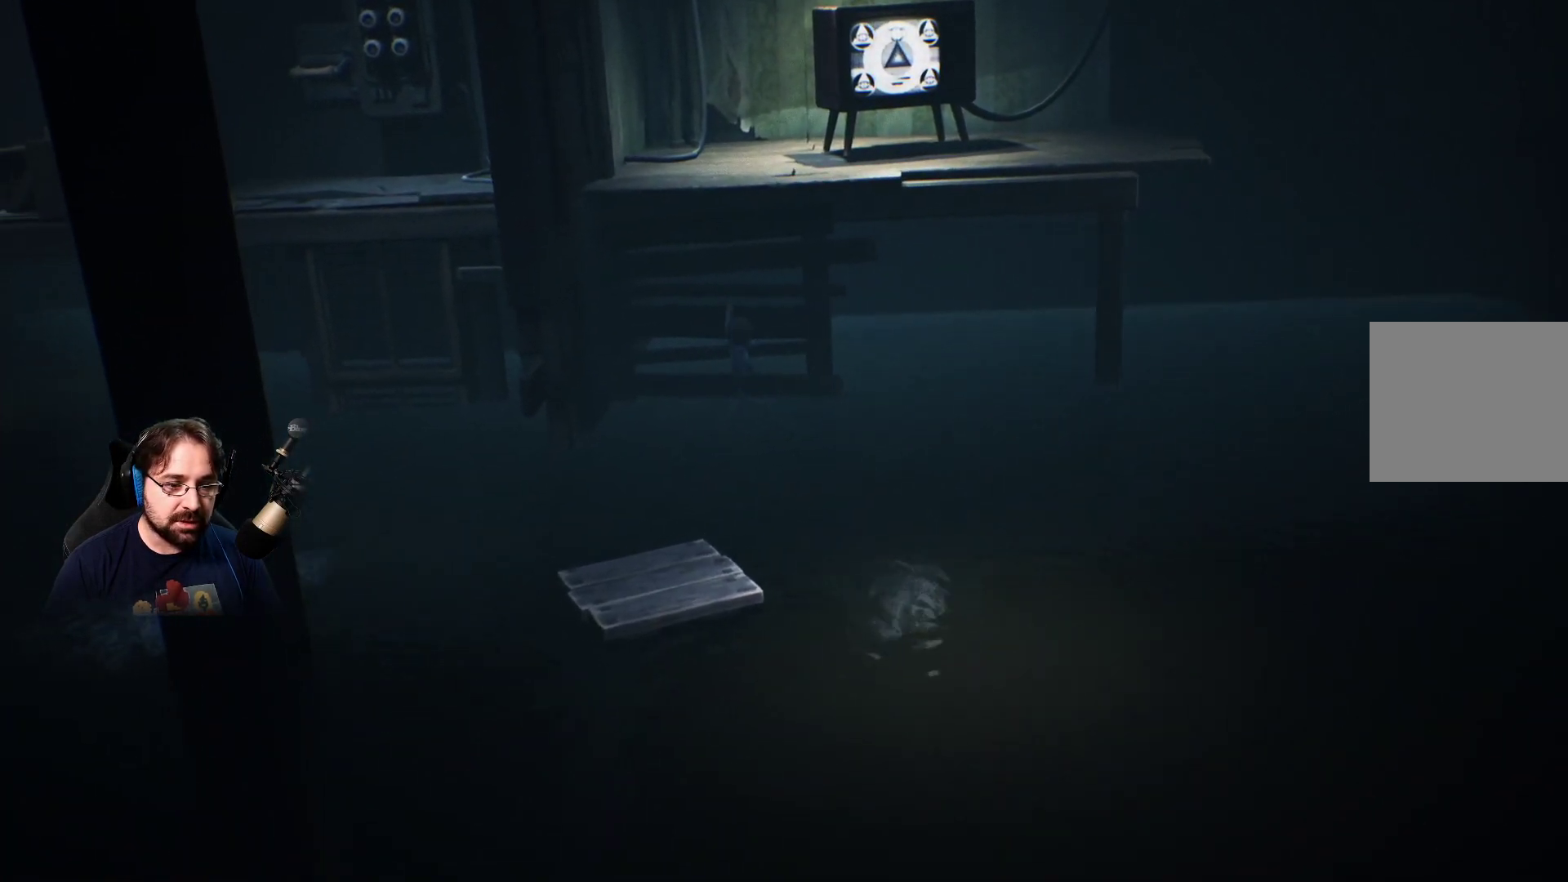
{"buttons": ["R2"], "left_stick": "up", "right_stick": "center", "events": []}
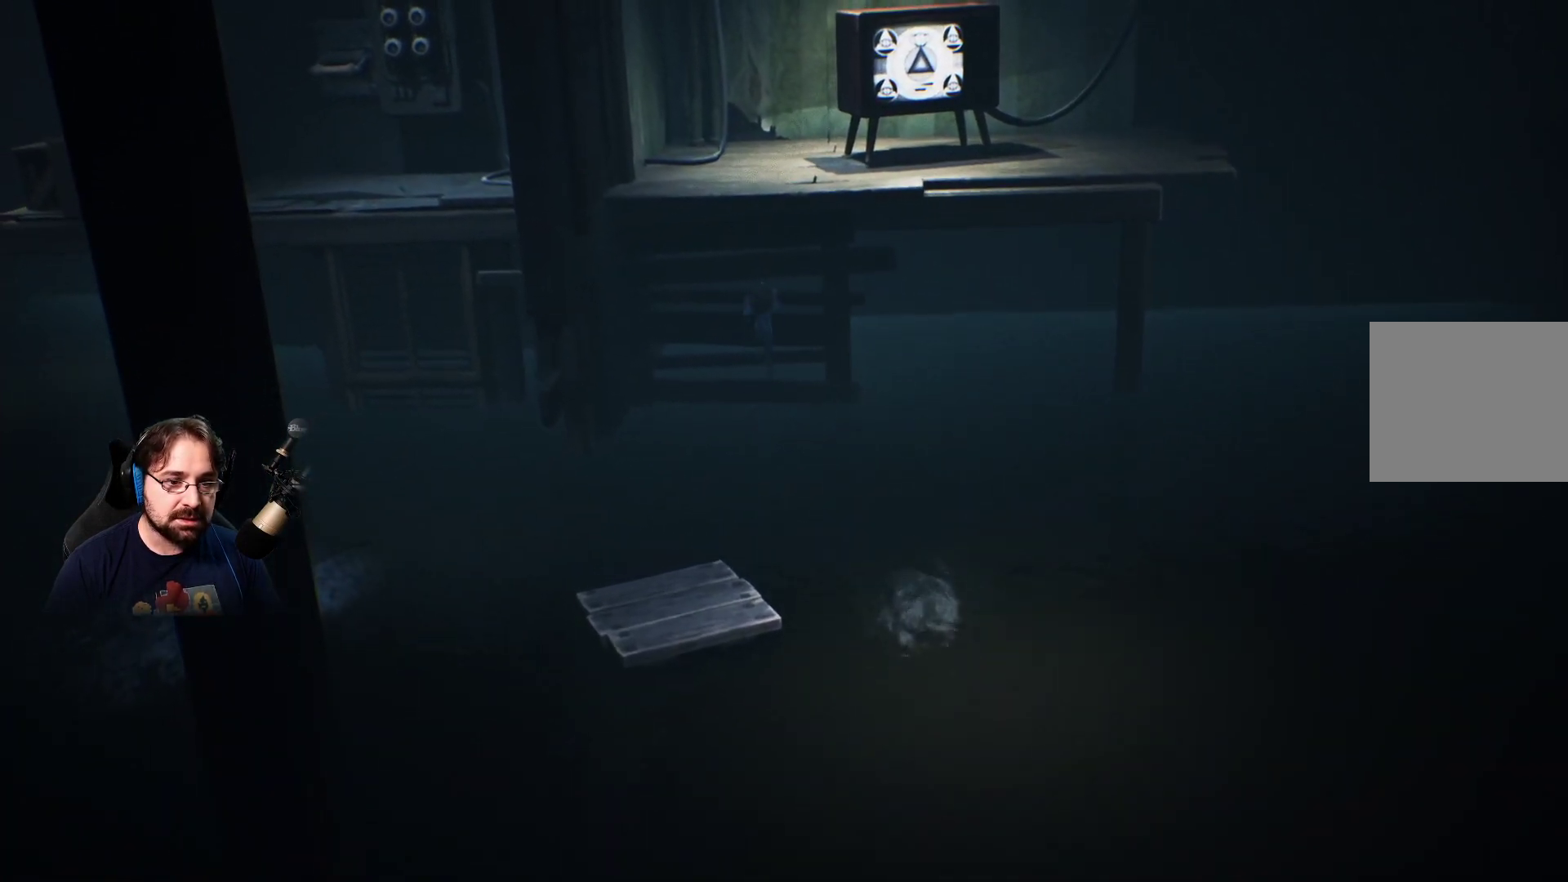
{"buttons": ["R2"], "left_stick": "up", "right_stick": "center", "events": []}
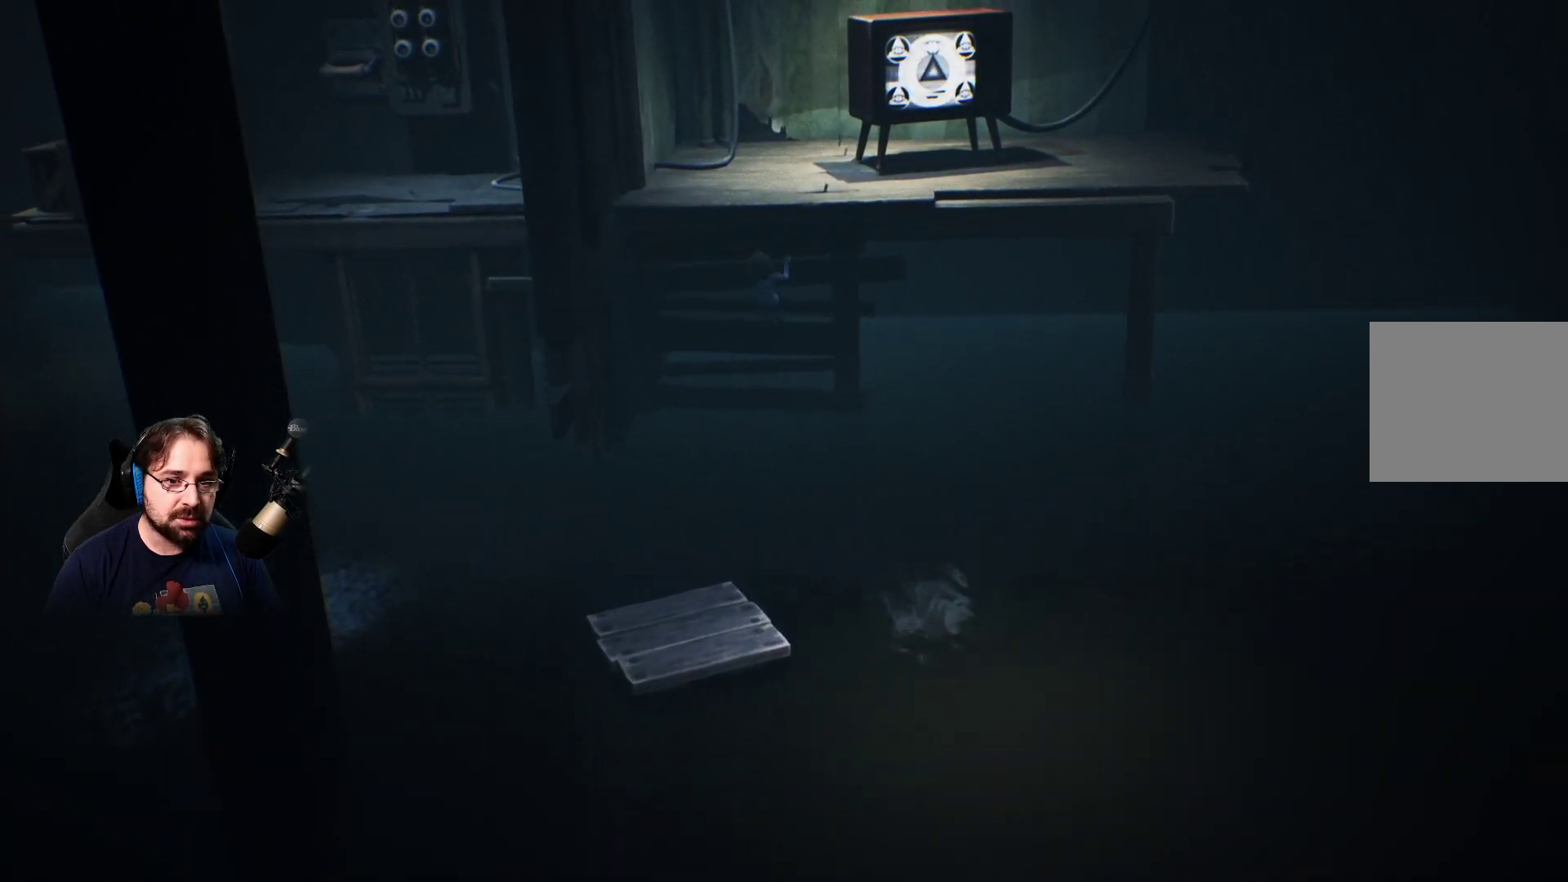
{"buttons": ["R2"], "left_stick": "up", "right_stick": "center", "events": []}
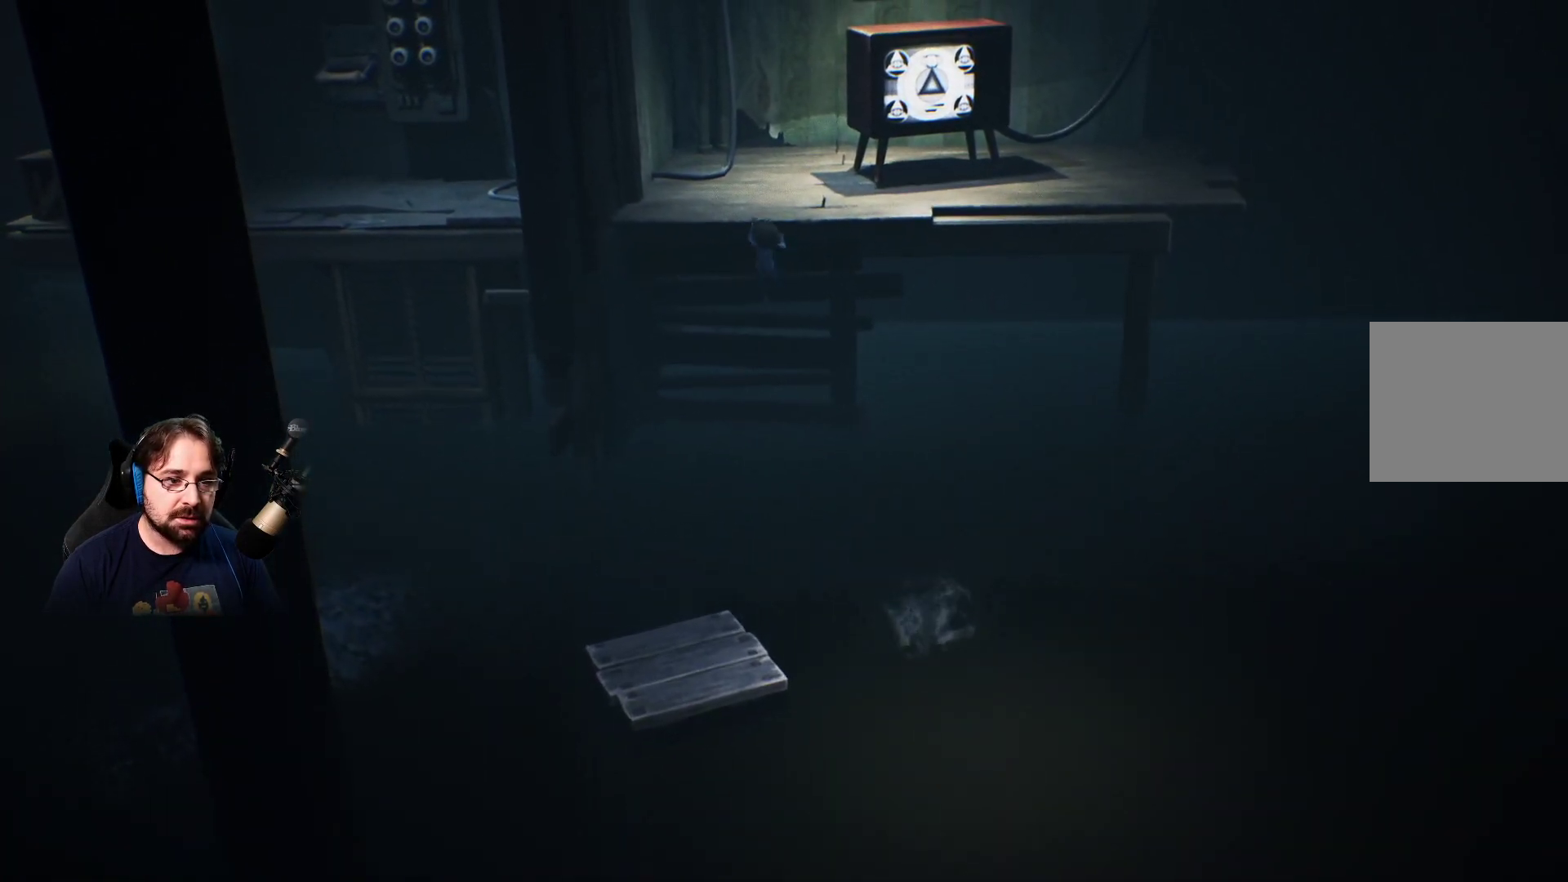
{"buttons": ["R2"], "left_stick": "up", "right_stick": "center", "events": []}
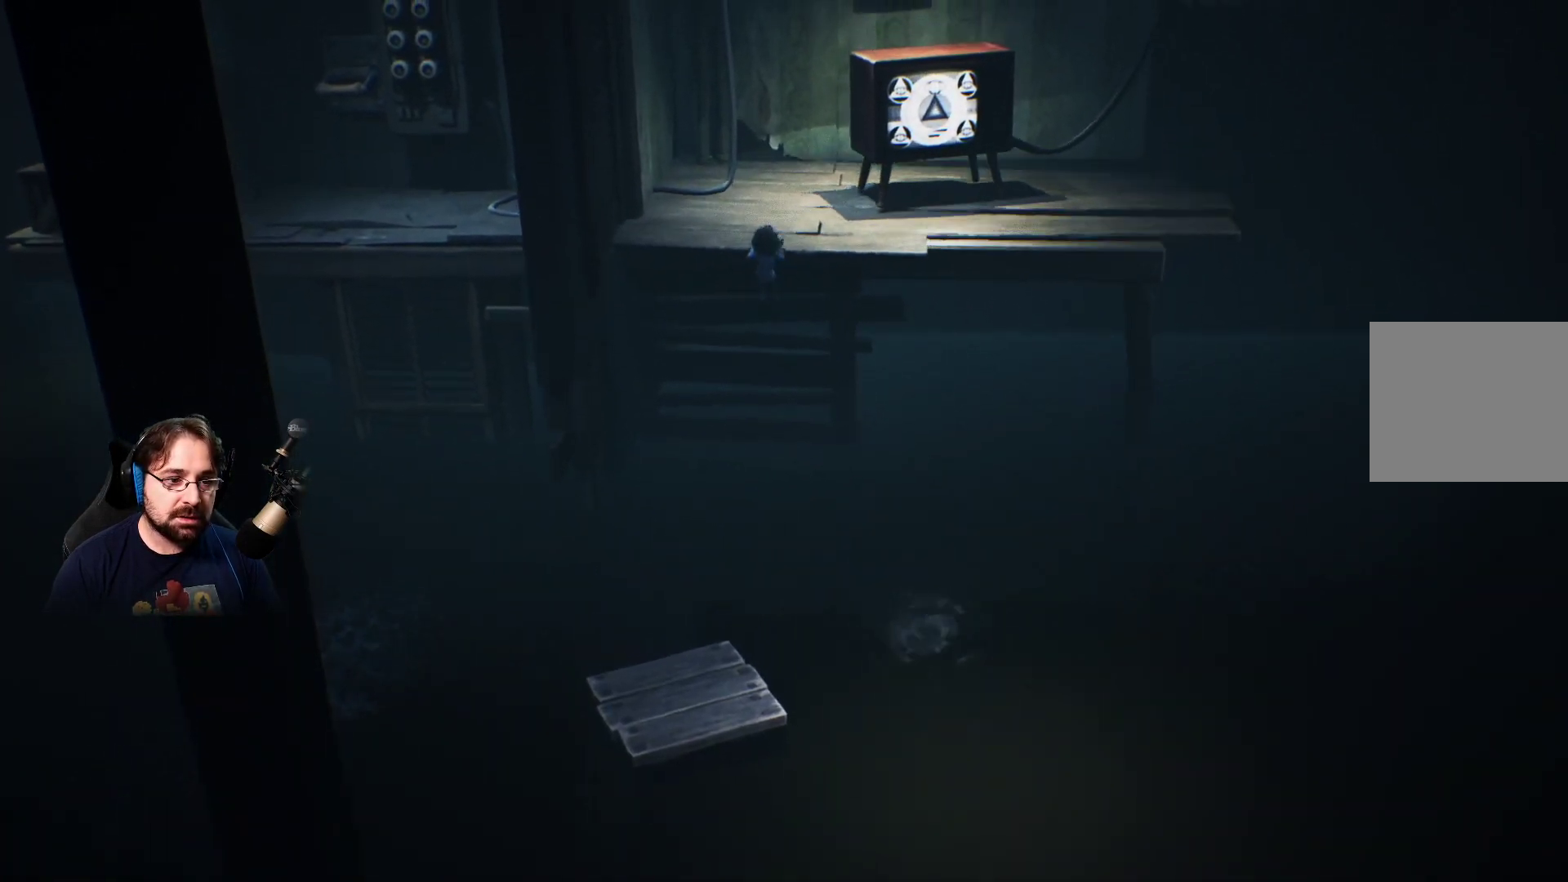
{"buttons": ["R2"], "left_stick": "up", "right_stick": "center", "events": []}
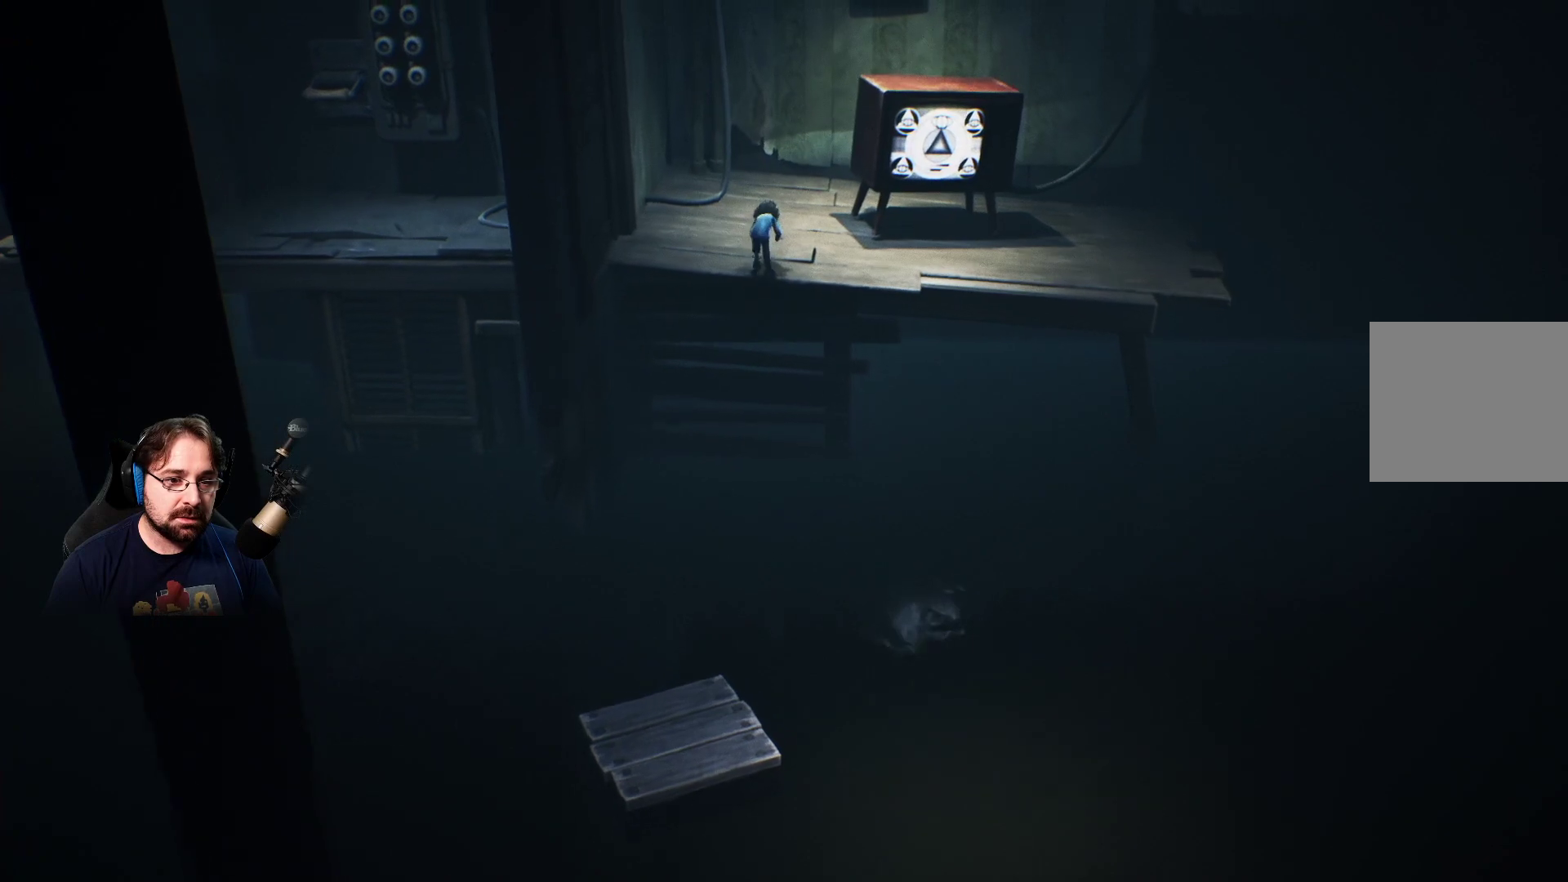
{"buttons": ["R2"], "left_stick": "up", "right_stick": "center", "events": []}
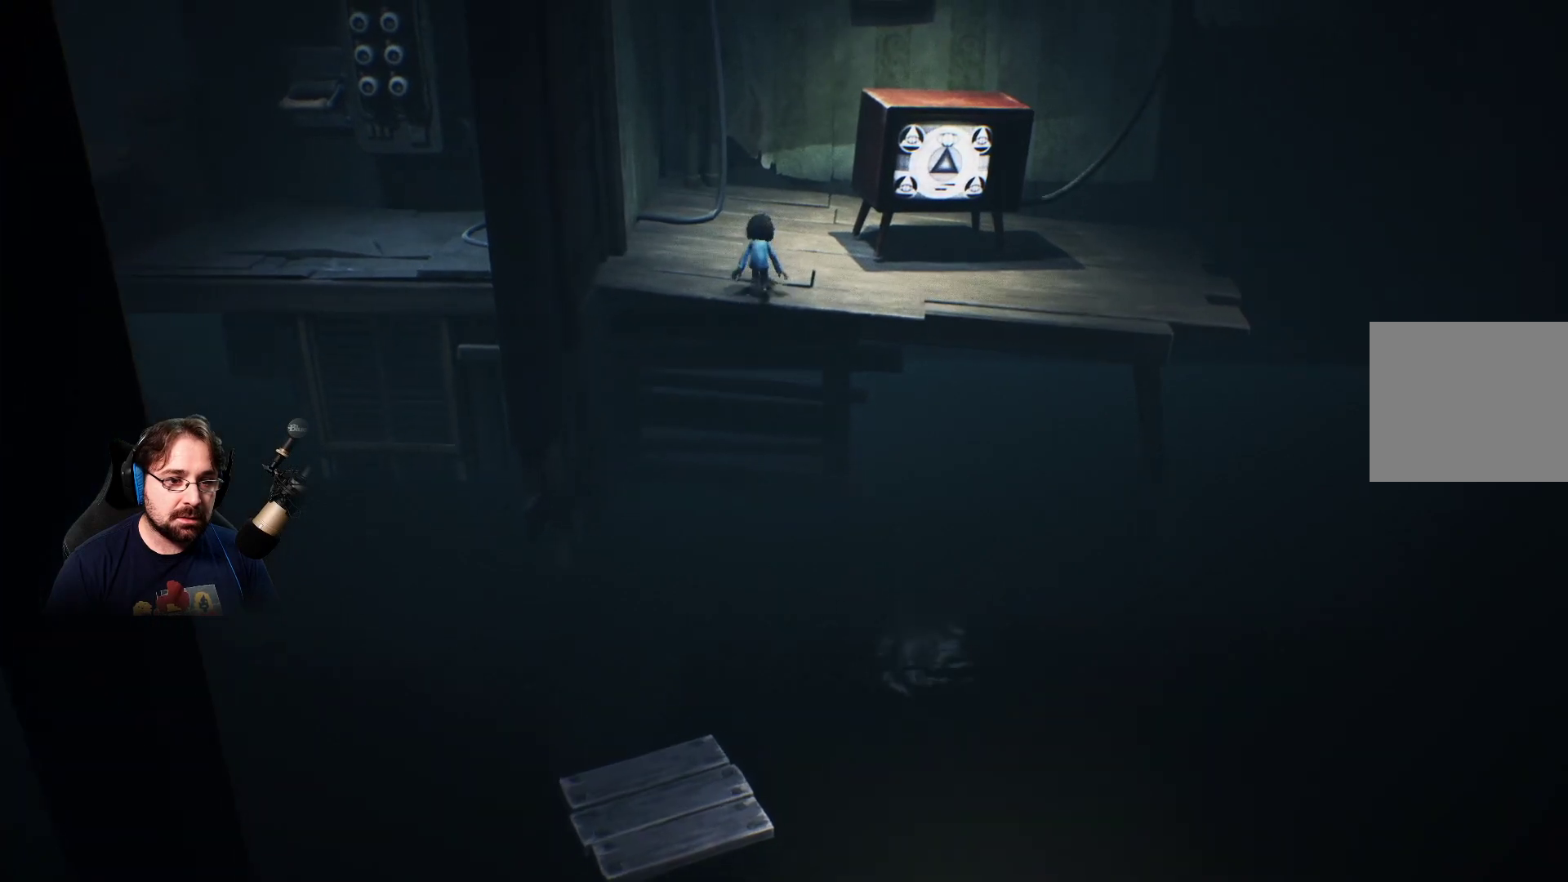
{"buttons": ["R2"], "left_stick": "up", "right_stick": "center", "events": []}
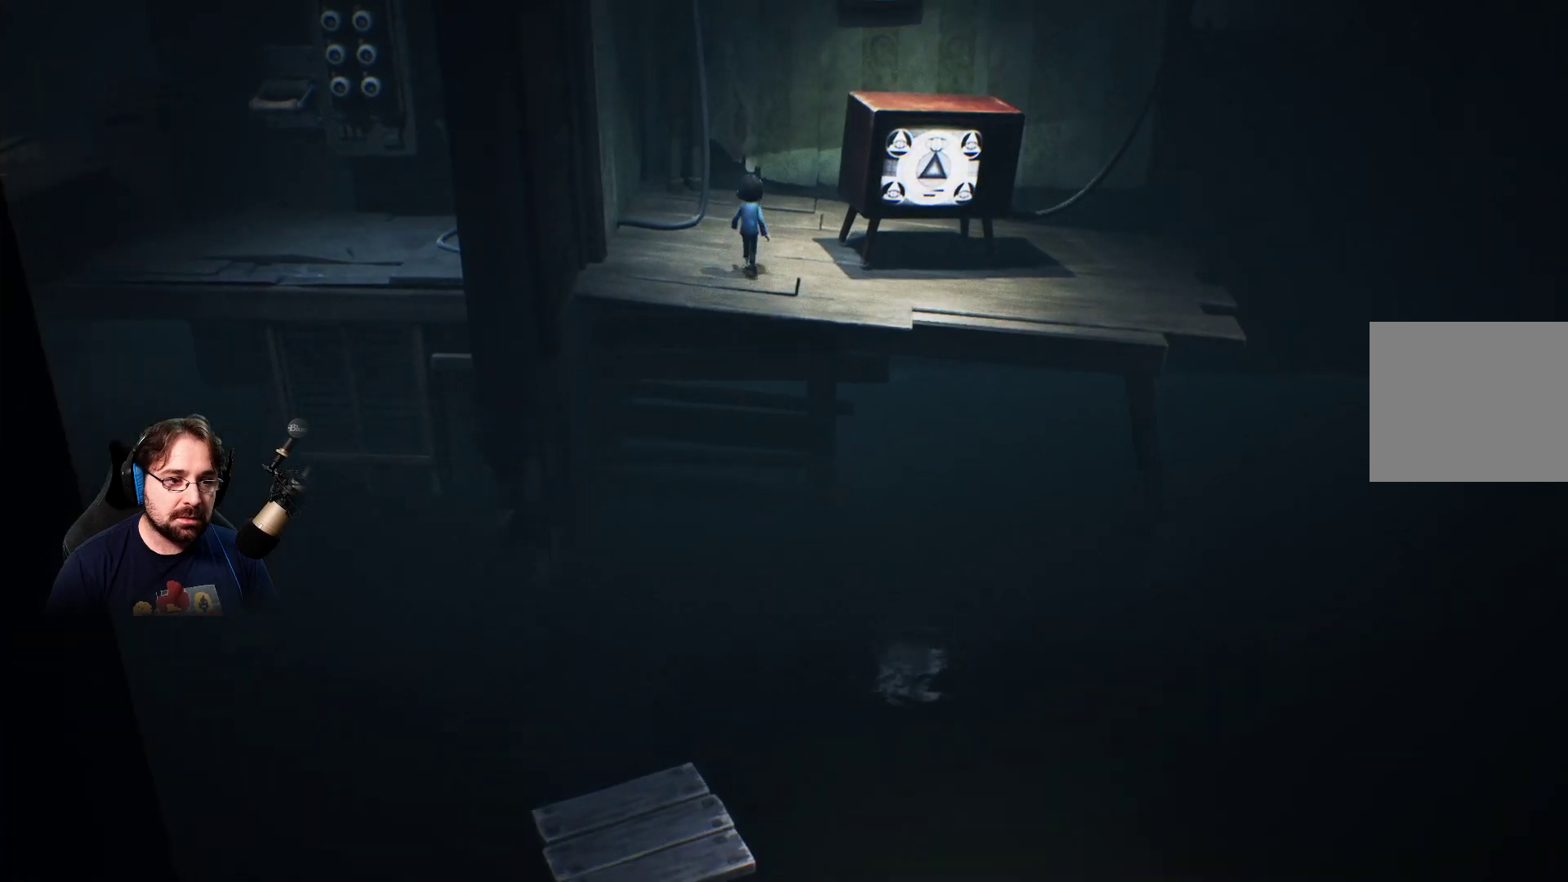
{"buttons": [], "left_stick": "up-right", "right_stick": "center", "events": [[67, "R2", "up"], [67, "left_stick", "center"], [200, "left_stick", "right"], [500, "left_stick", "up-right"]]}
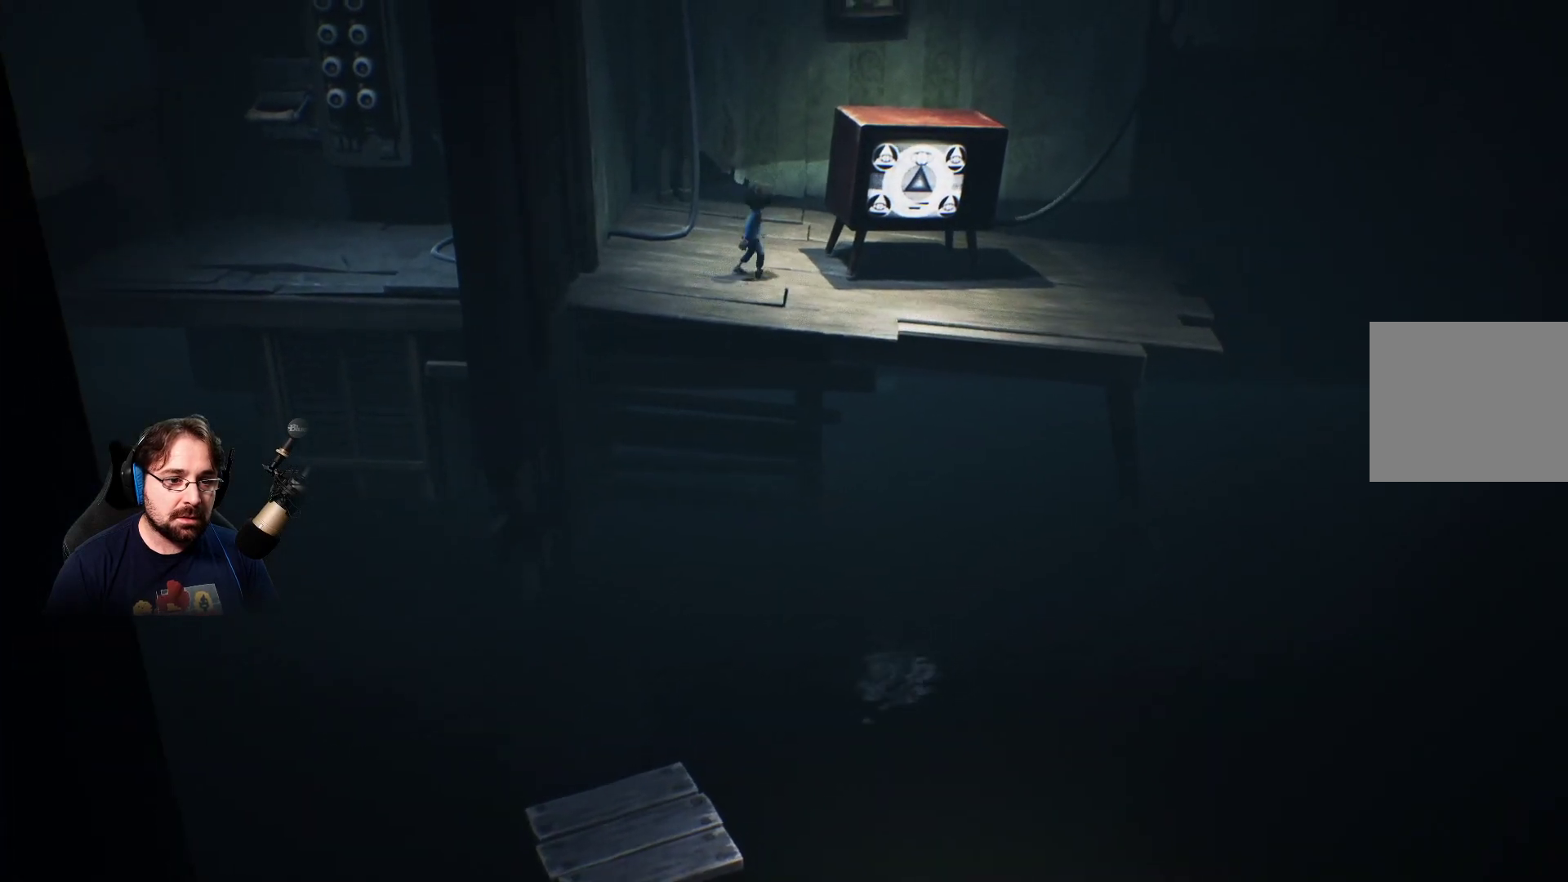
{"buttons": ["R2"], "left_stick": "up-right", "right_stick": "center", "events": [[200, "R2", "down"]]}
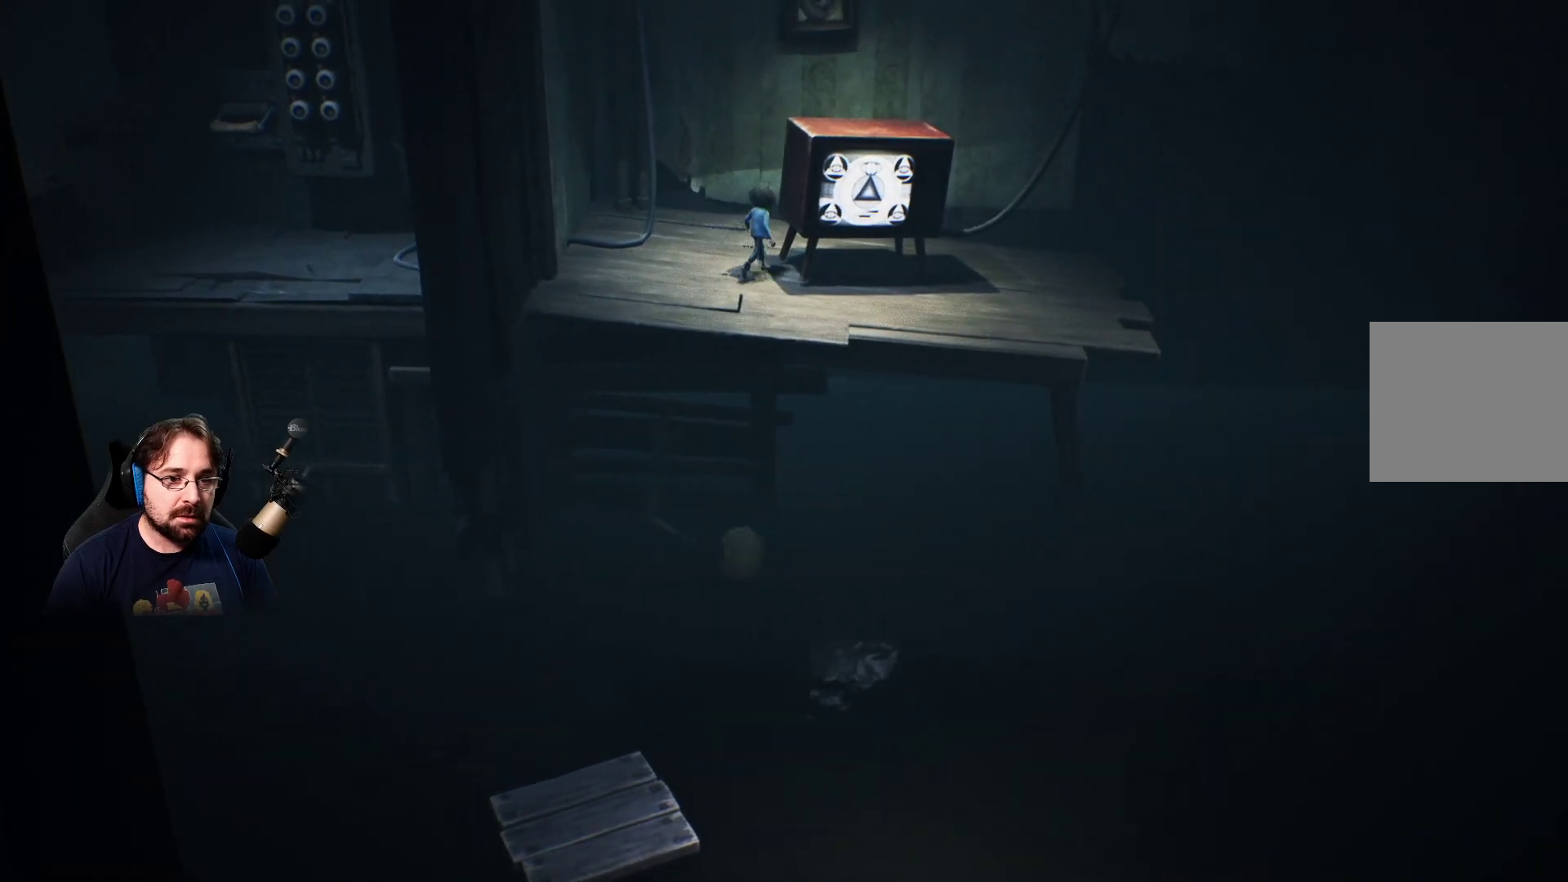
{"buttons": ["R2"], "left_stick": "up-right", "right_stick": "center", "events": []}
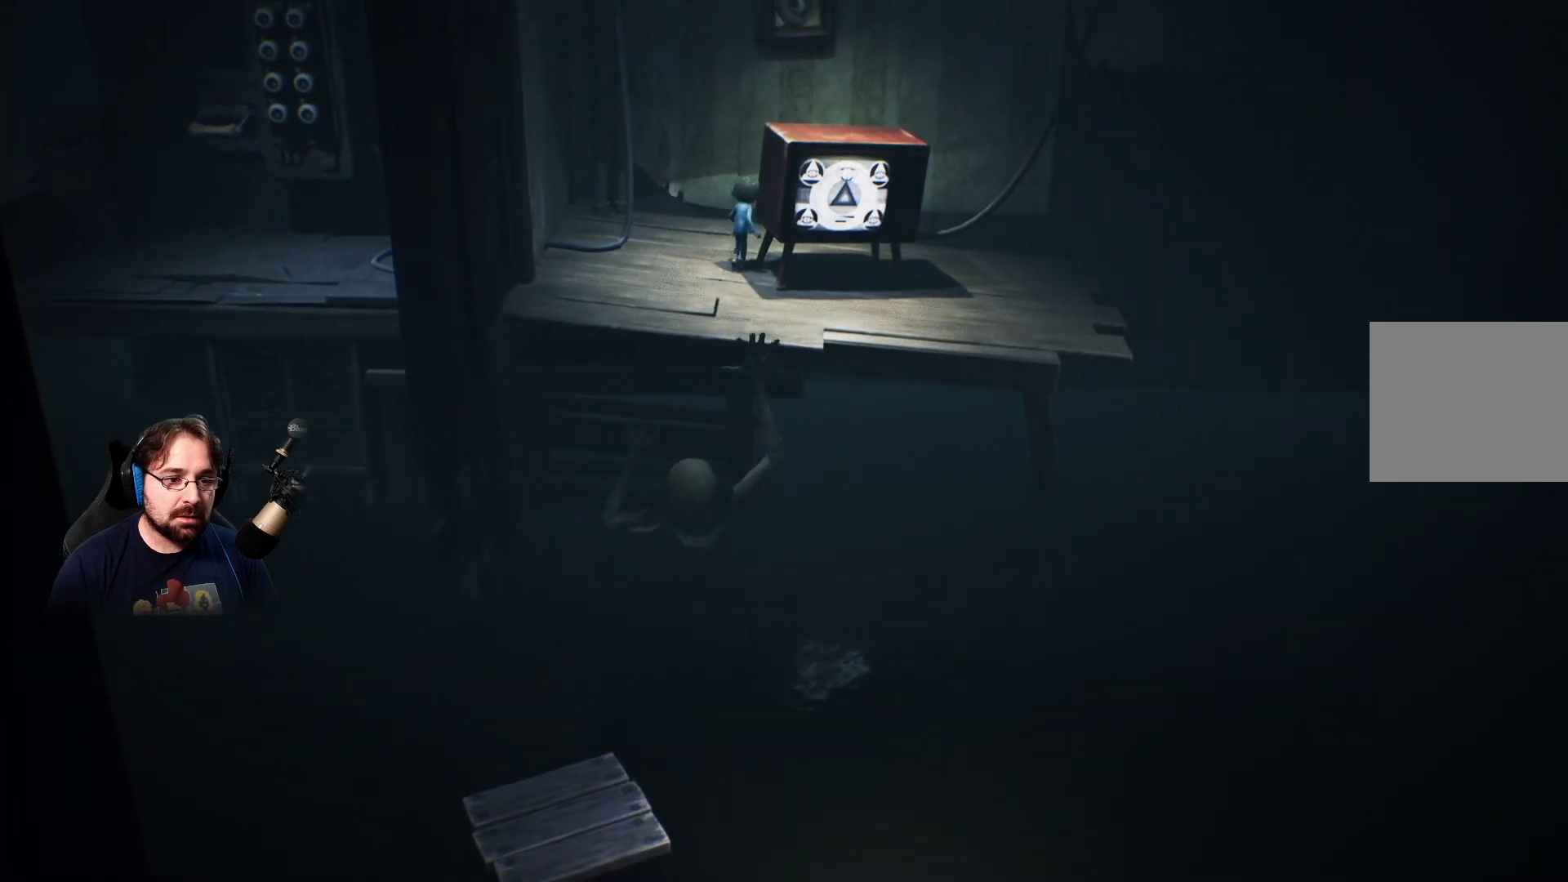
{"buttons": ["CROSS", "R2"], "left_stick": "right", "right_stick": "center", "events": [[133, "left_stick", "right"], [233, "CROSS", "down"]]}
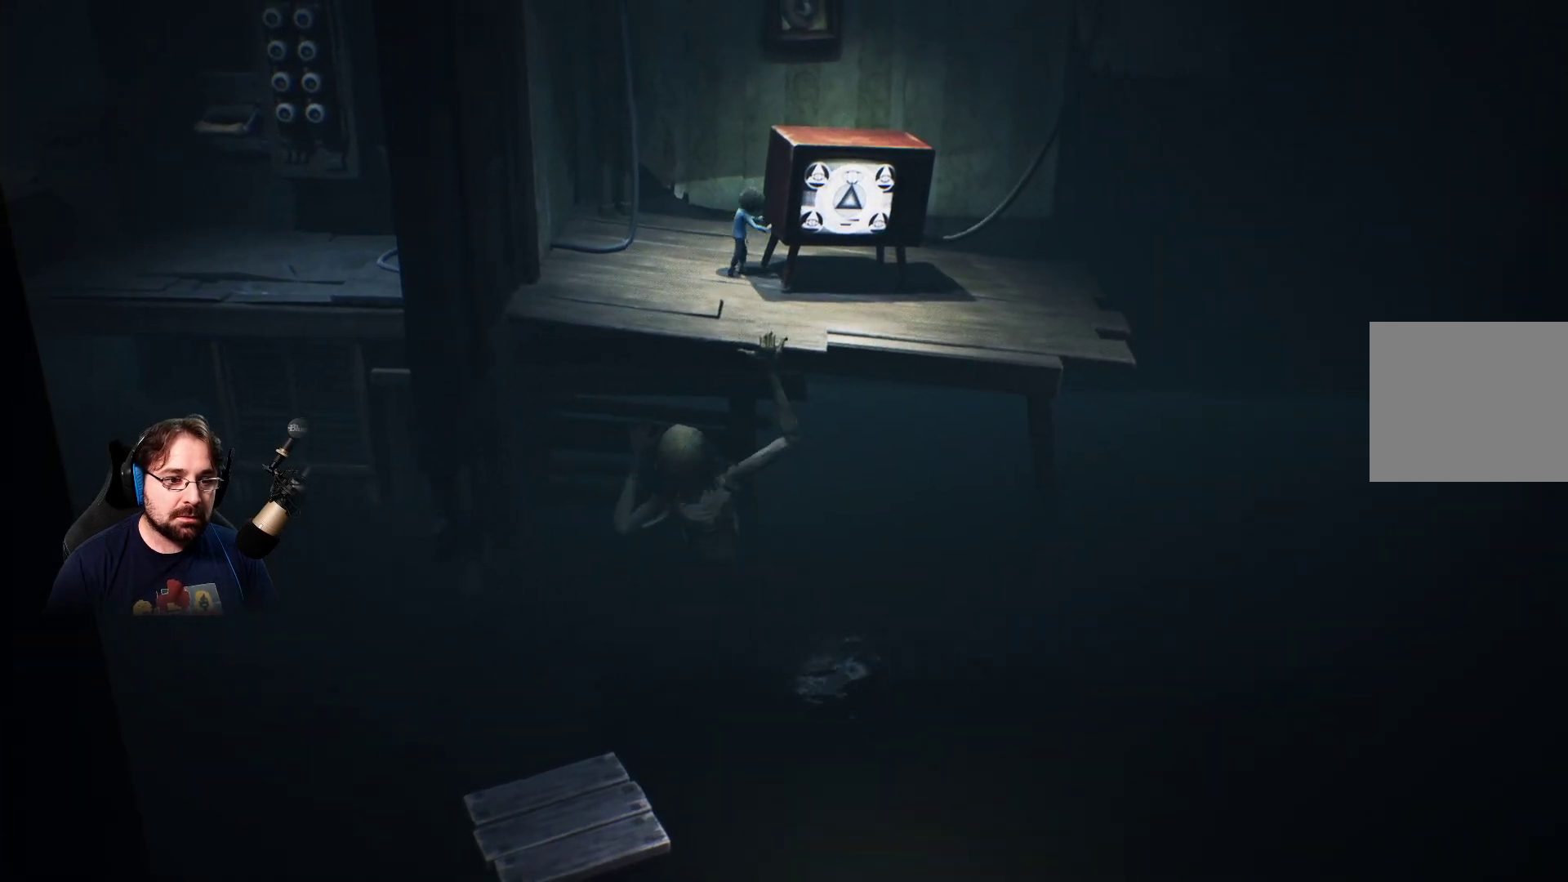
{"buttons": ["CROSS", "R2"], "left_stick": "right", "right_stick": "center", "events": []}
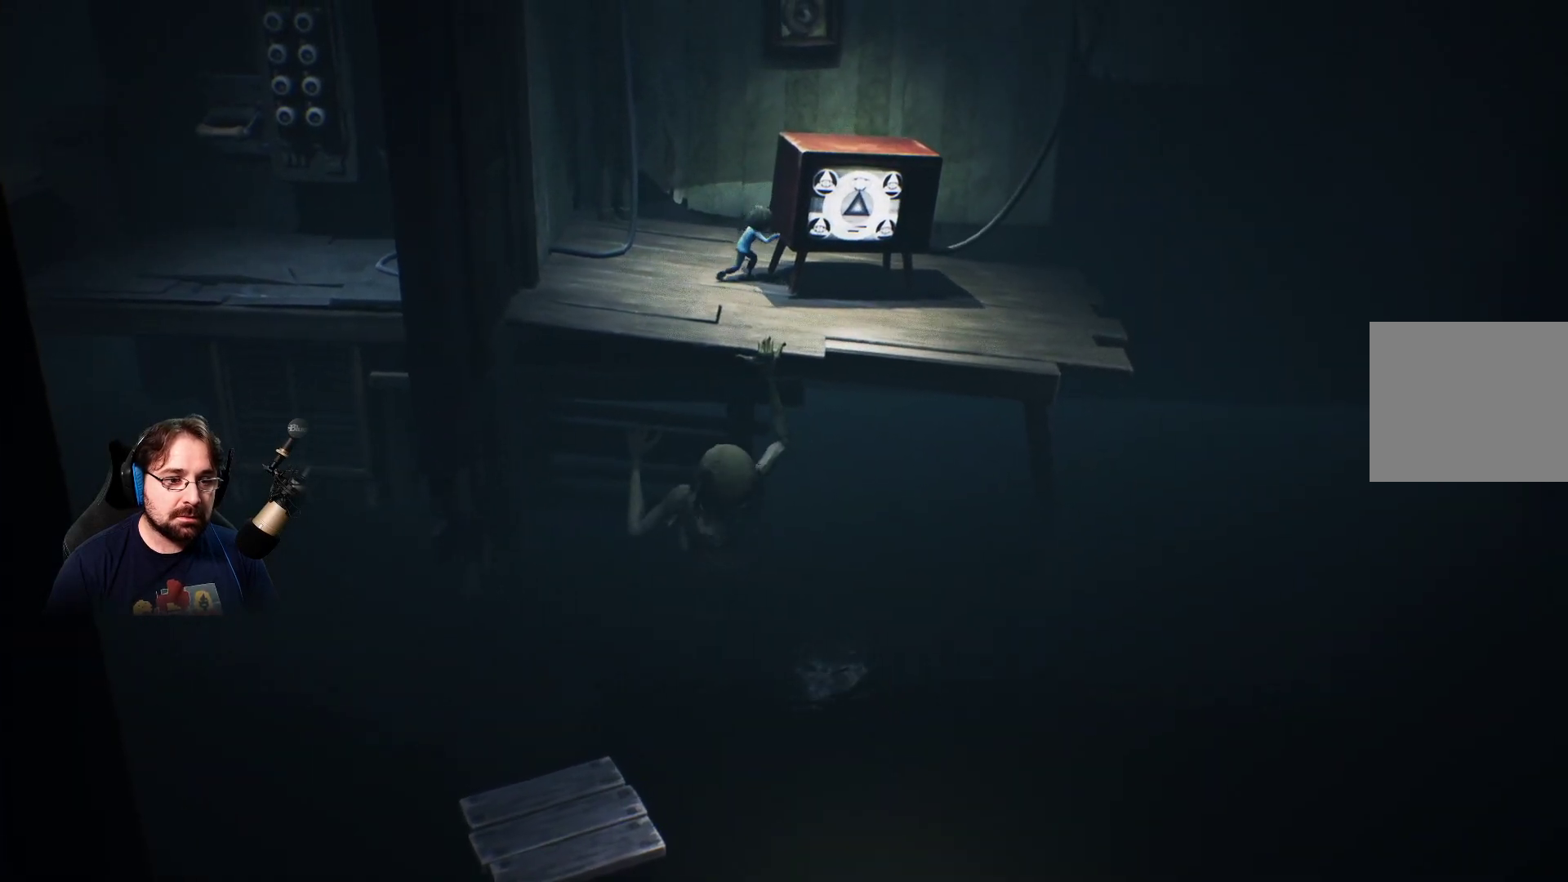
{"buttons": ["R2"], "left_stick": "right", "right_stick": "center", "events": [[67, "CROSS", "up"]]}